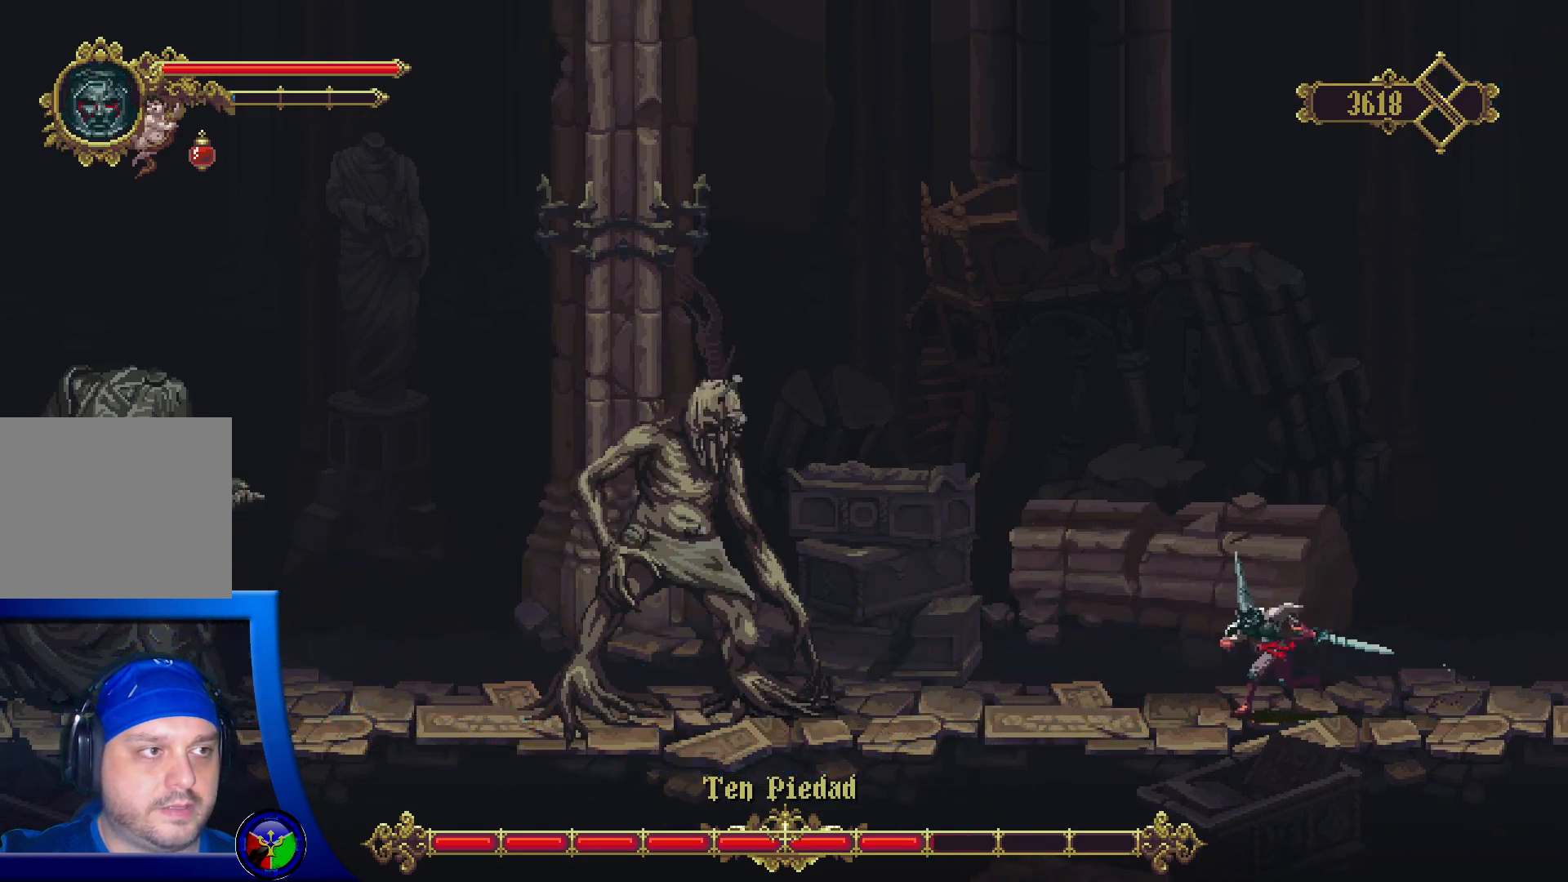
Gameplay with a controller (Xbox layout); each line is a JSON object with the inputs held at the frame after it. "events" lists button and stick changes between this image and that frame as [ms after this image, input, new state], when the widget could be followed in between.
{"buttons": [], "left_stick": "left", "right_stick": "center", "events": []}
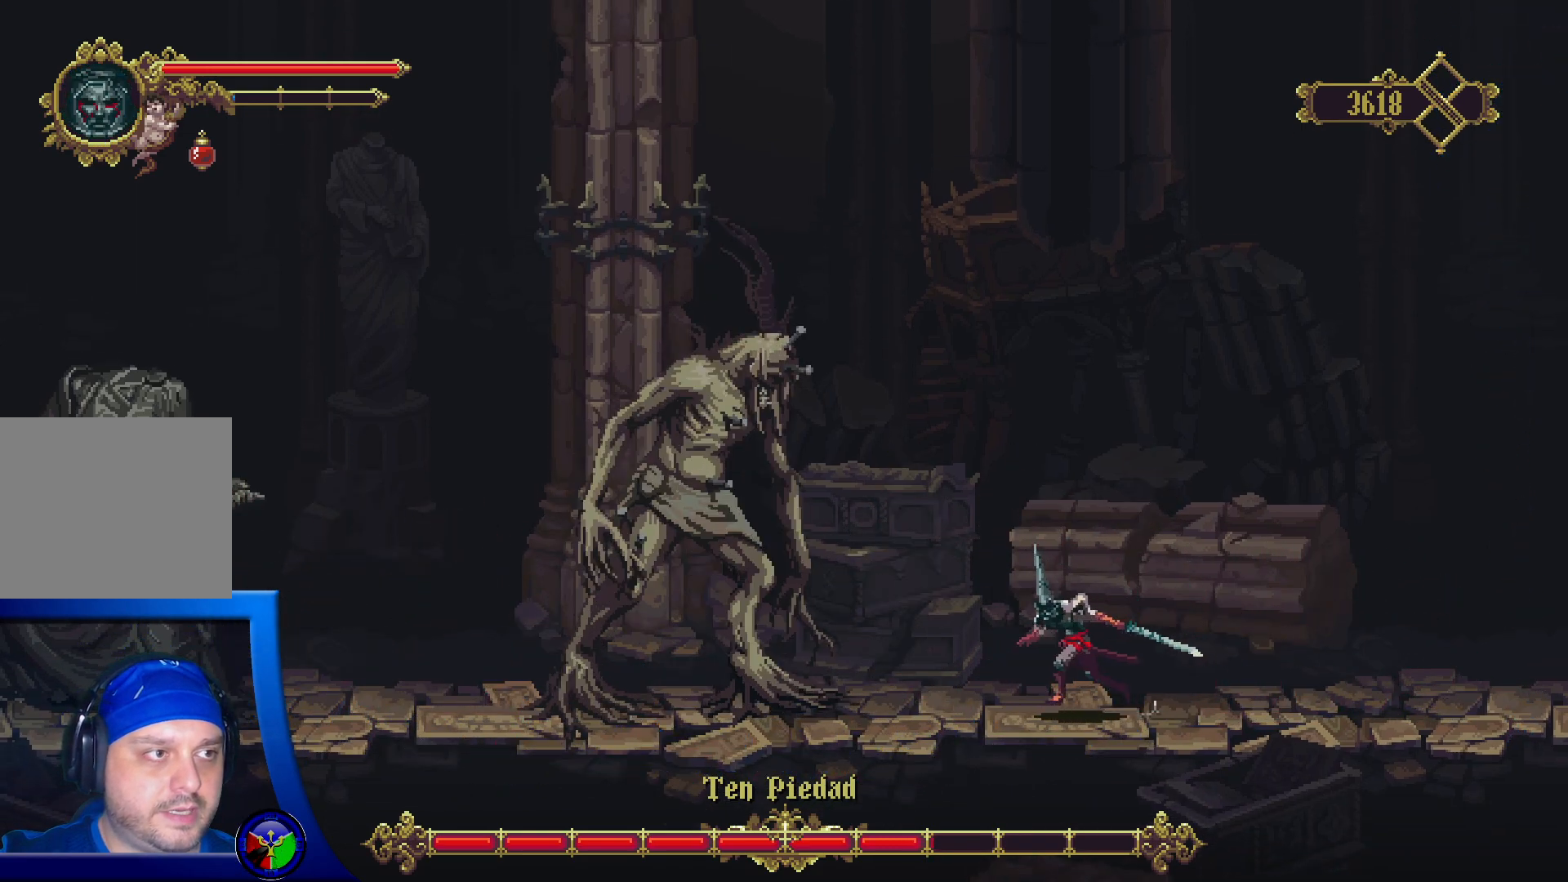
{"buttons": [], "left_stick": "left", "right_stick": "center", "events": [[217, "X", "down"], [350, "X", "up"]]}
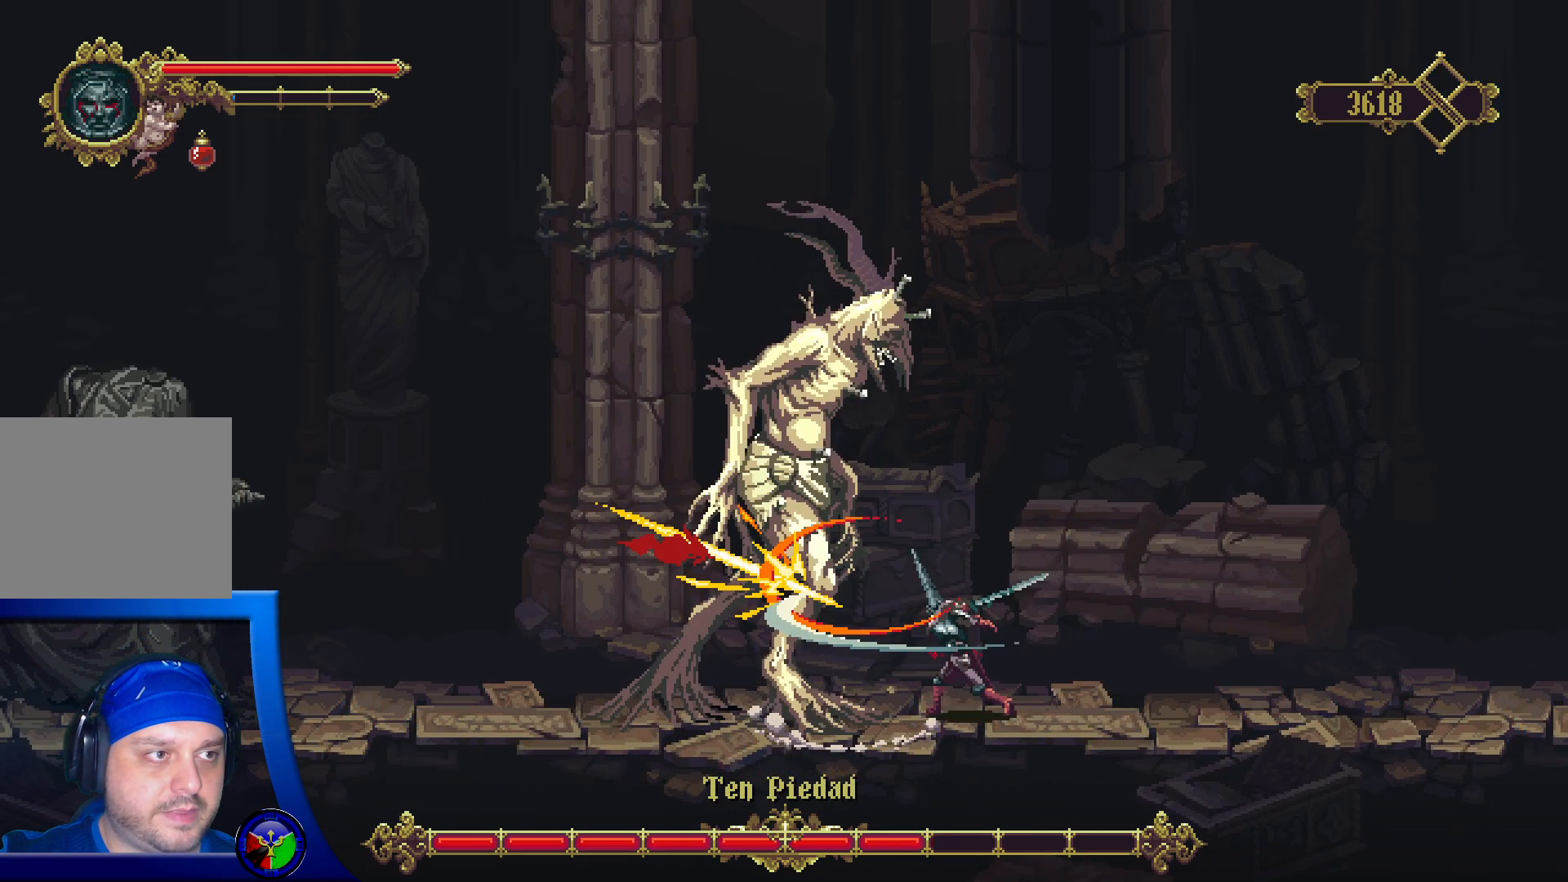
{"buttons": [], "left_stick": "right", "right_stick": "center", "events": [[17, "left_stick", "center"], [483, "left_stick", "right"]]}
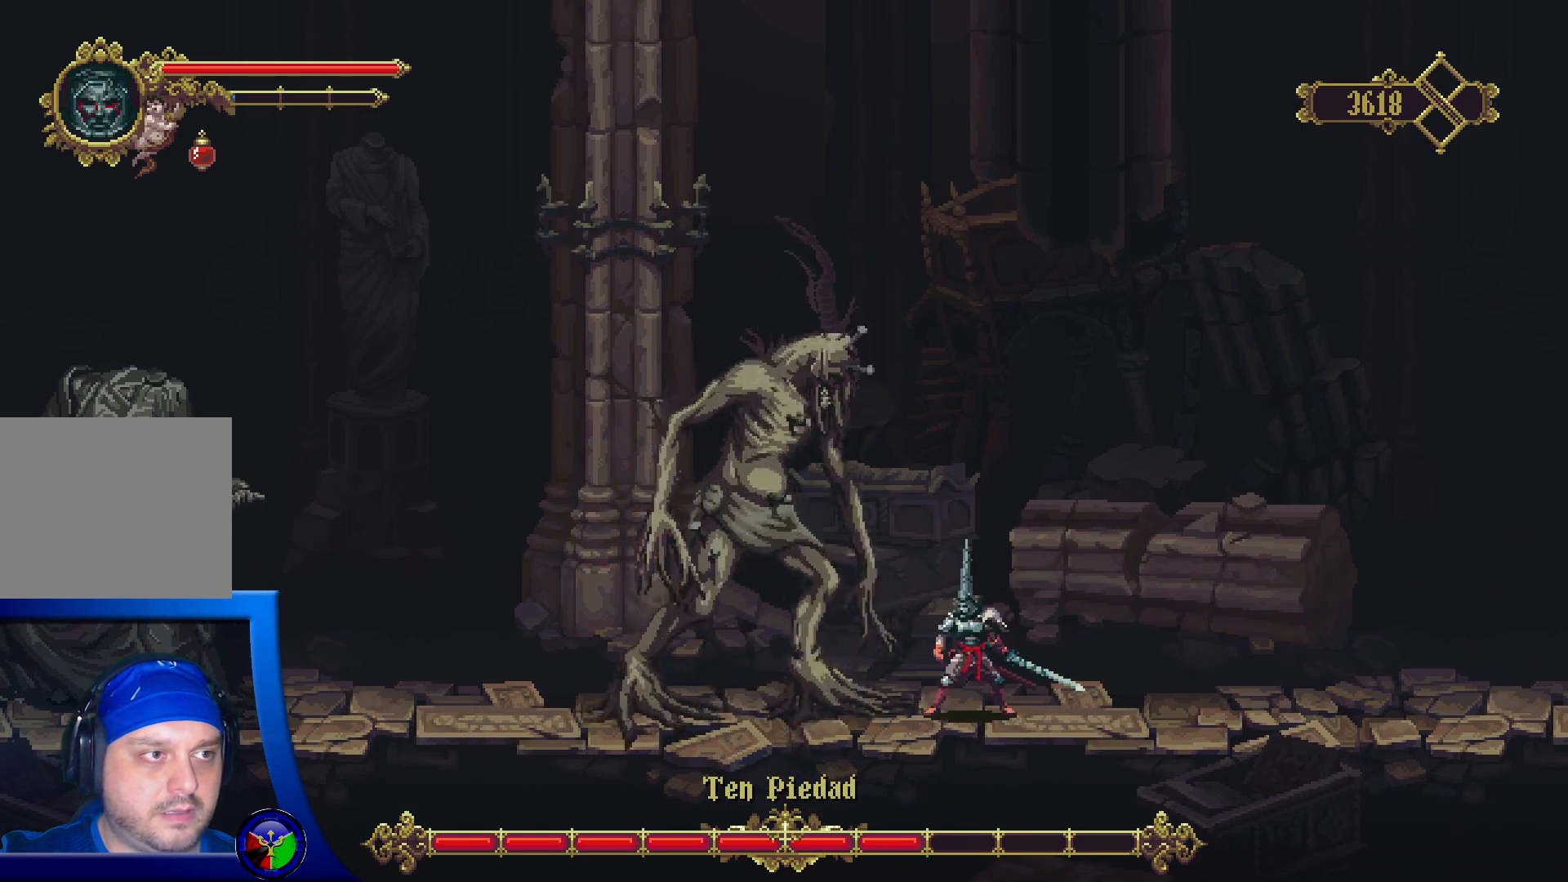
{"buttons": ["A"], "left_stick": "center", "right_stick": "center", "events": [[67, "left_stick", "center"], [167, "left_stick", "right"], [300, "left_stick", "left"], [367, "A", "down"], [500, "left_stick", "center"]]}
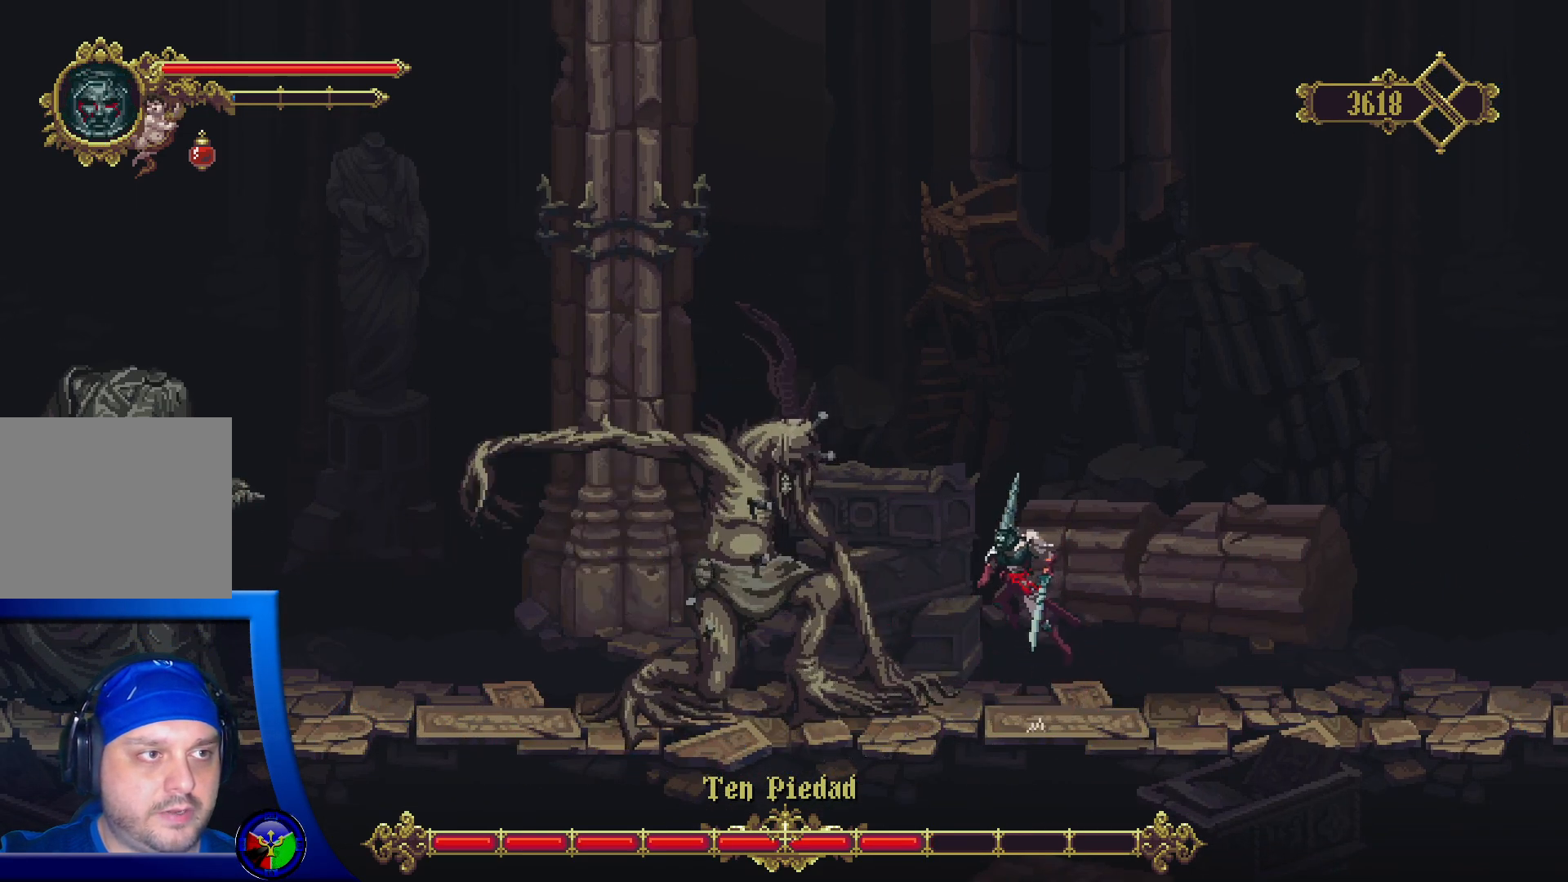
{"buttons": [], "left_stick": "center", "right_stick": "center", "events": [[167, "X", "down"], [183, "left_stick", "left"], [317, "A", "up"], [333, "X", "up"], [367, "left_stick", "center"], [400, "X", "down"], [500, "X", "up"]]}
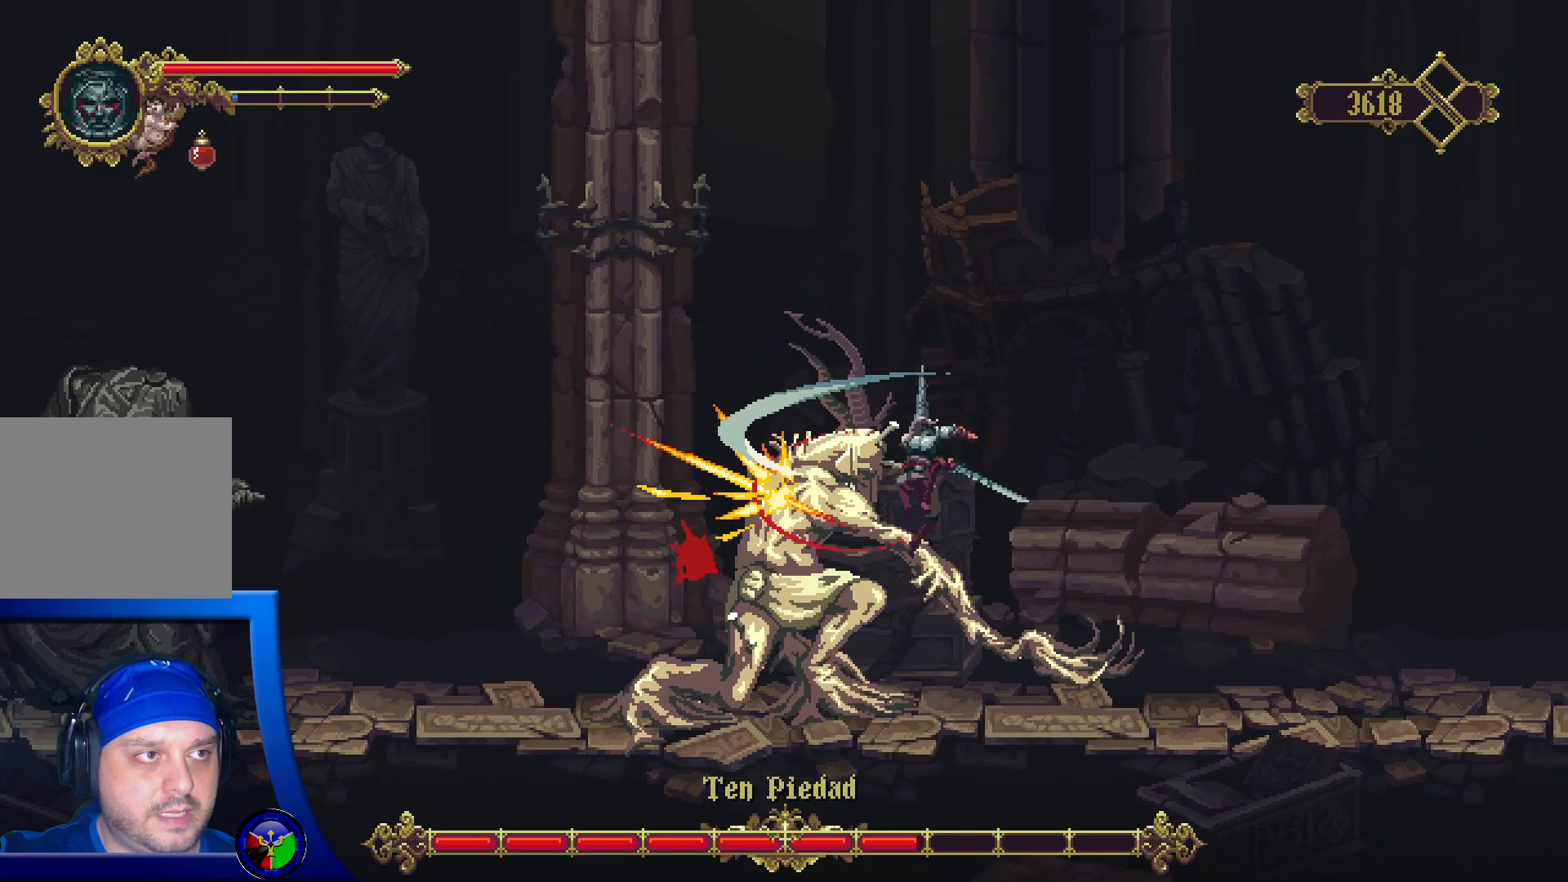
{"buttons": [], "left_stick": "center", "right_stick": "center", "events": [[67, "X", "down"], [167, "X", "up"], [217, "X", "down"], [317, "X", "up"], [383, "X", "down"], [483, "X", "up"]]}
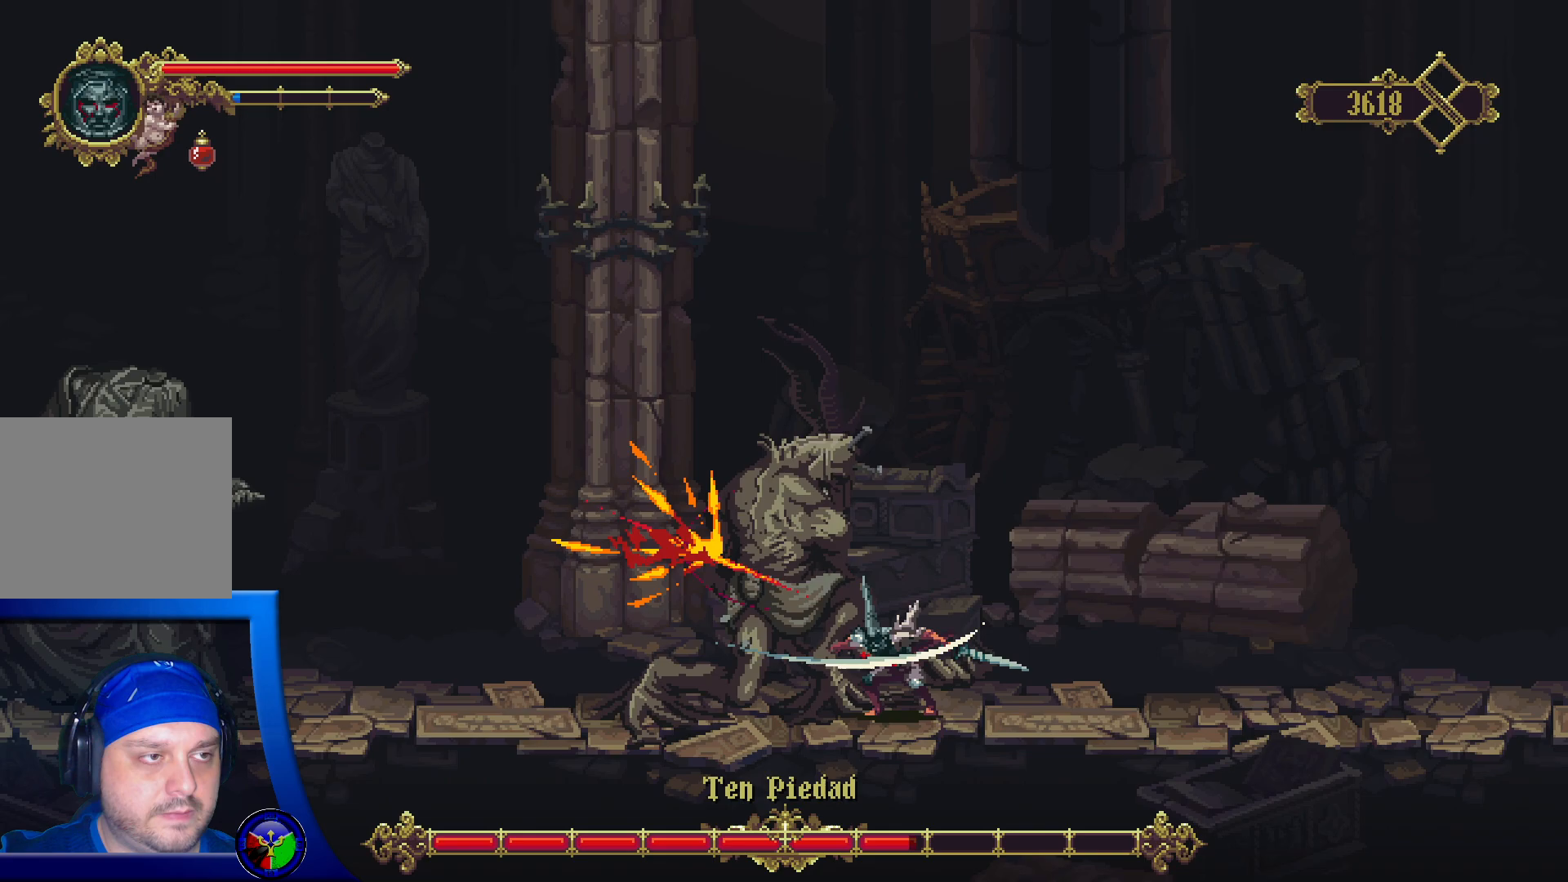
{"buttons": [], "left_stick": "center", "right_stick": "center", "events": [[50, "X", "down"], [150, "X", "up"], [217, "X", "down"], [333, "X", "up"], [383, "X", "down"], [500, "X", "up"]]}
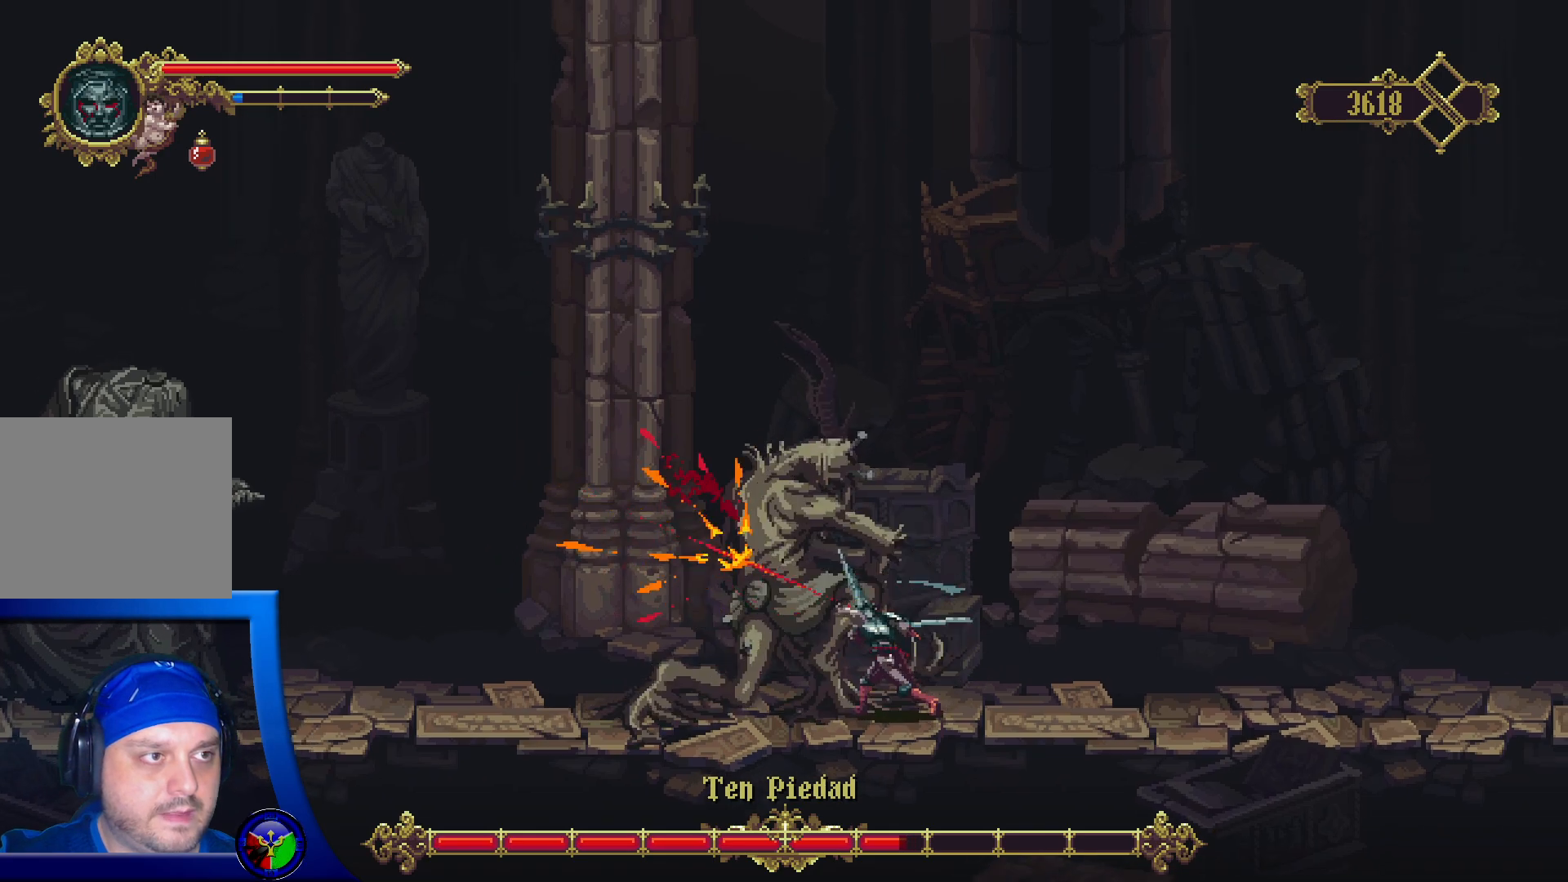
{"buttons": [], "left_stick": "center", "right_stick": "center", "events": [[67, "X", "down"], [183, "X", "up"]]}
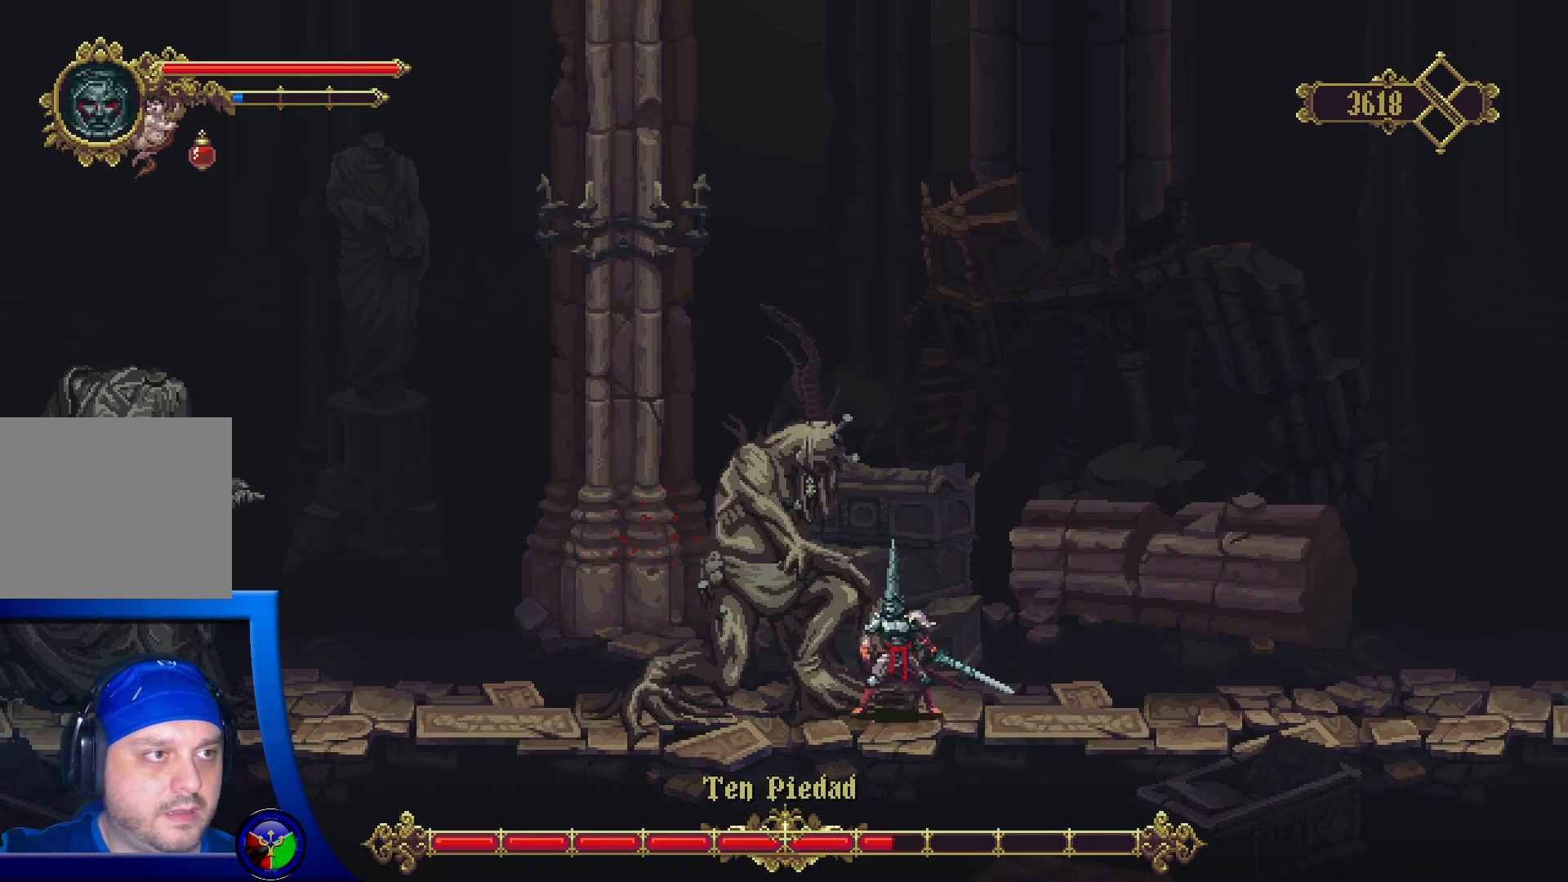
{"buttons": [], "left_stick": "center", "right_stick": "center", "events": []}
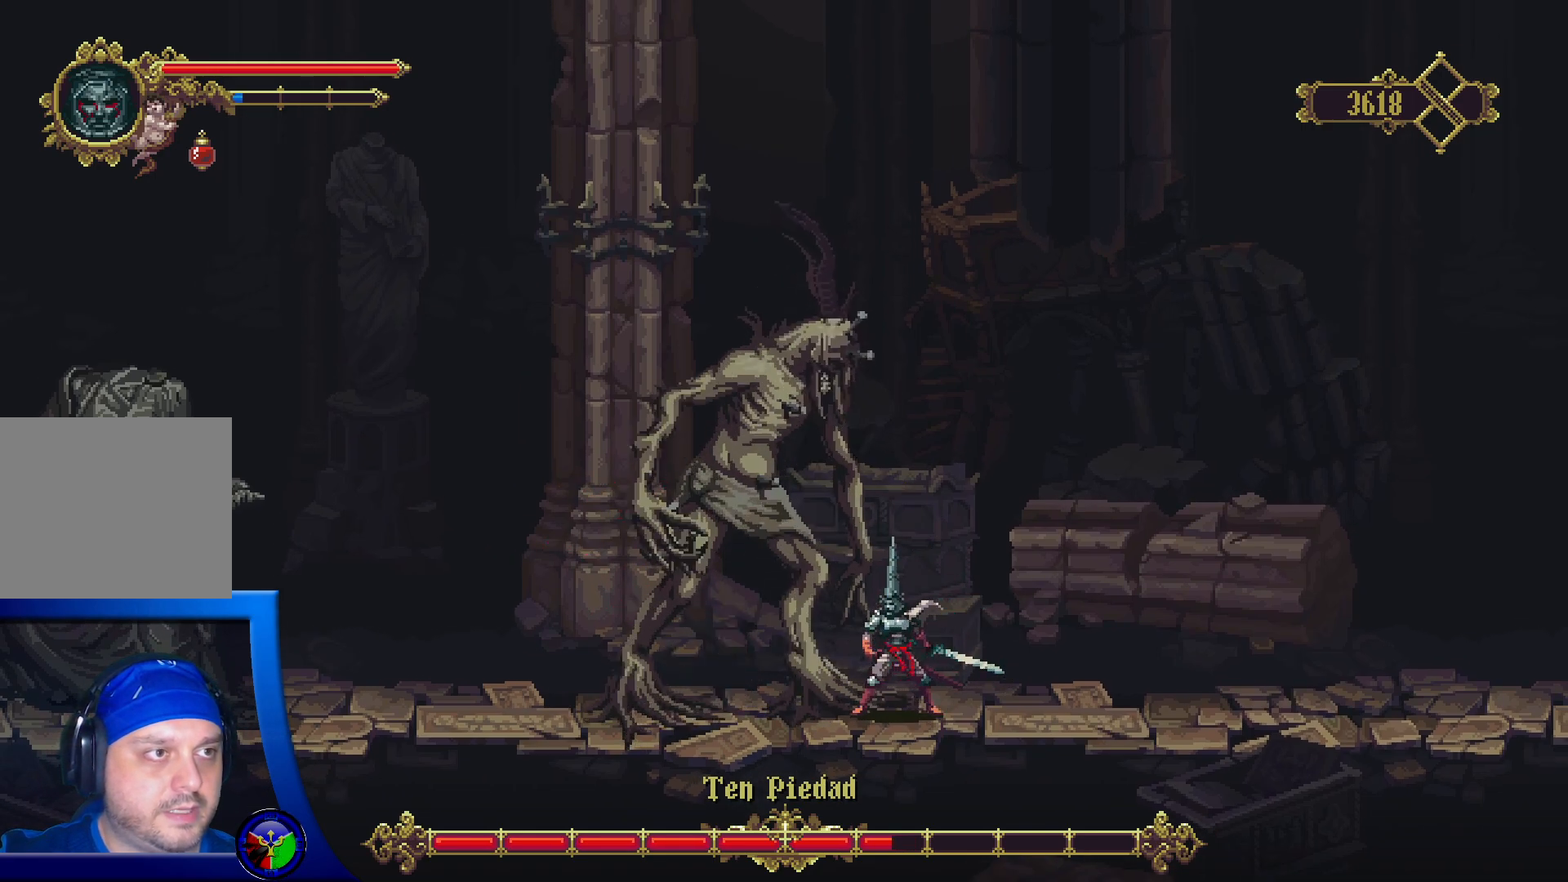
{"buttons": [], "left_stick": "center", "right_stick": "center", "events": []}
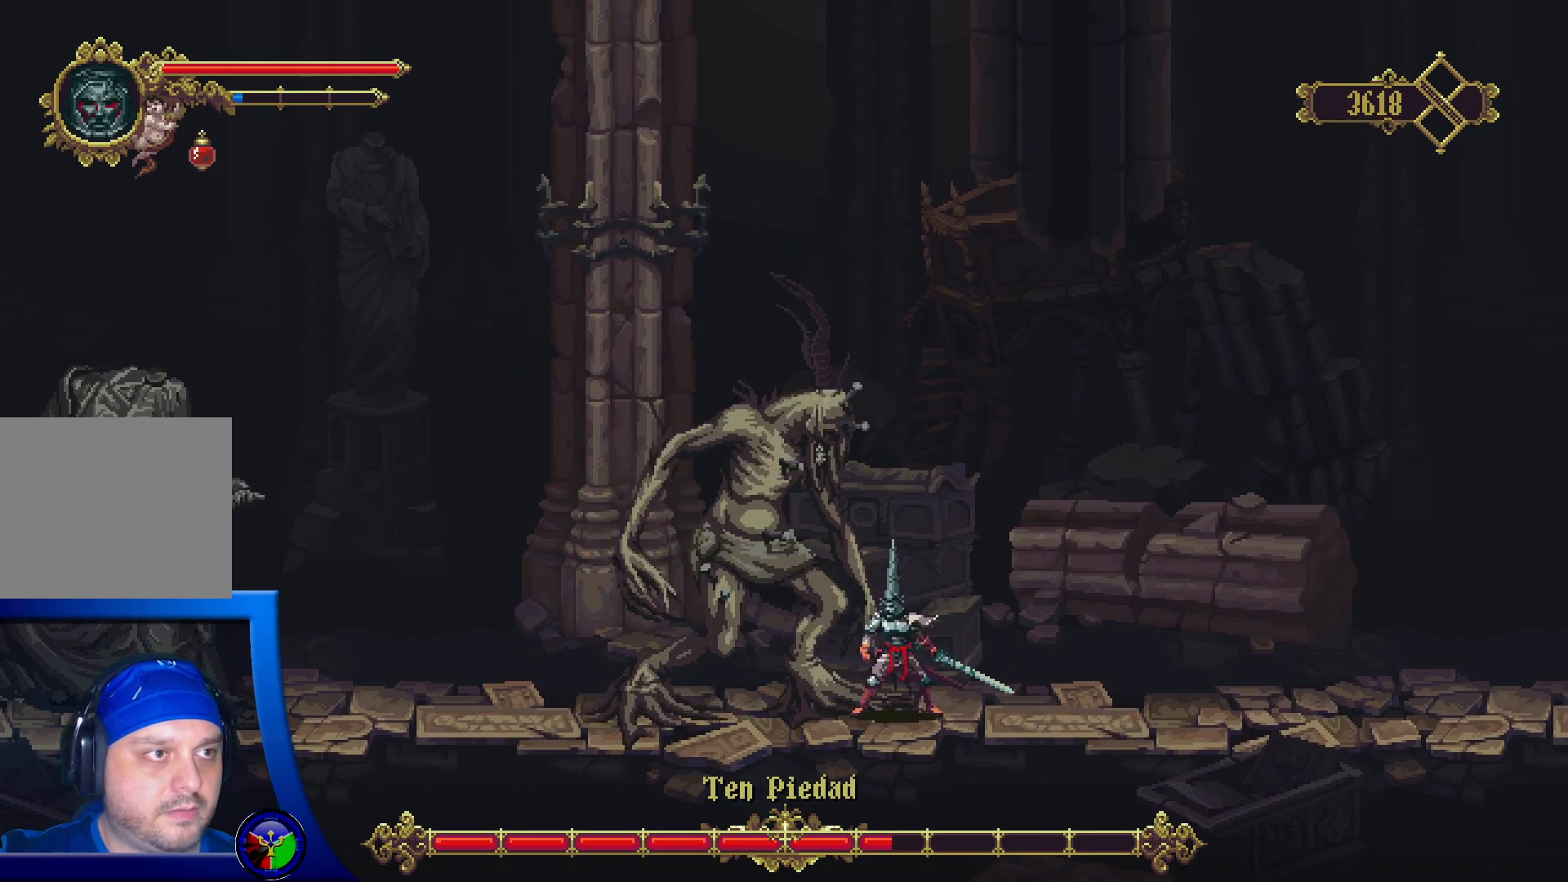
{"buttons": ["A"], "left_stick": "center", "right_stick": "center", "events": [[433, "A", "down"]]}
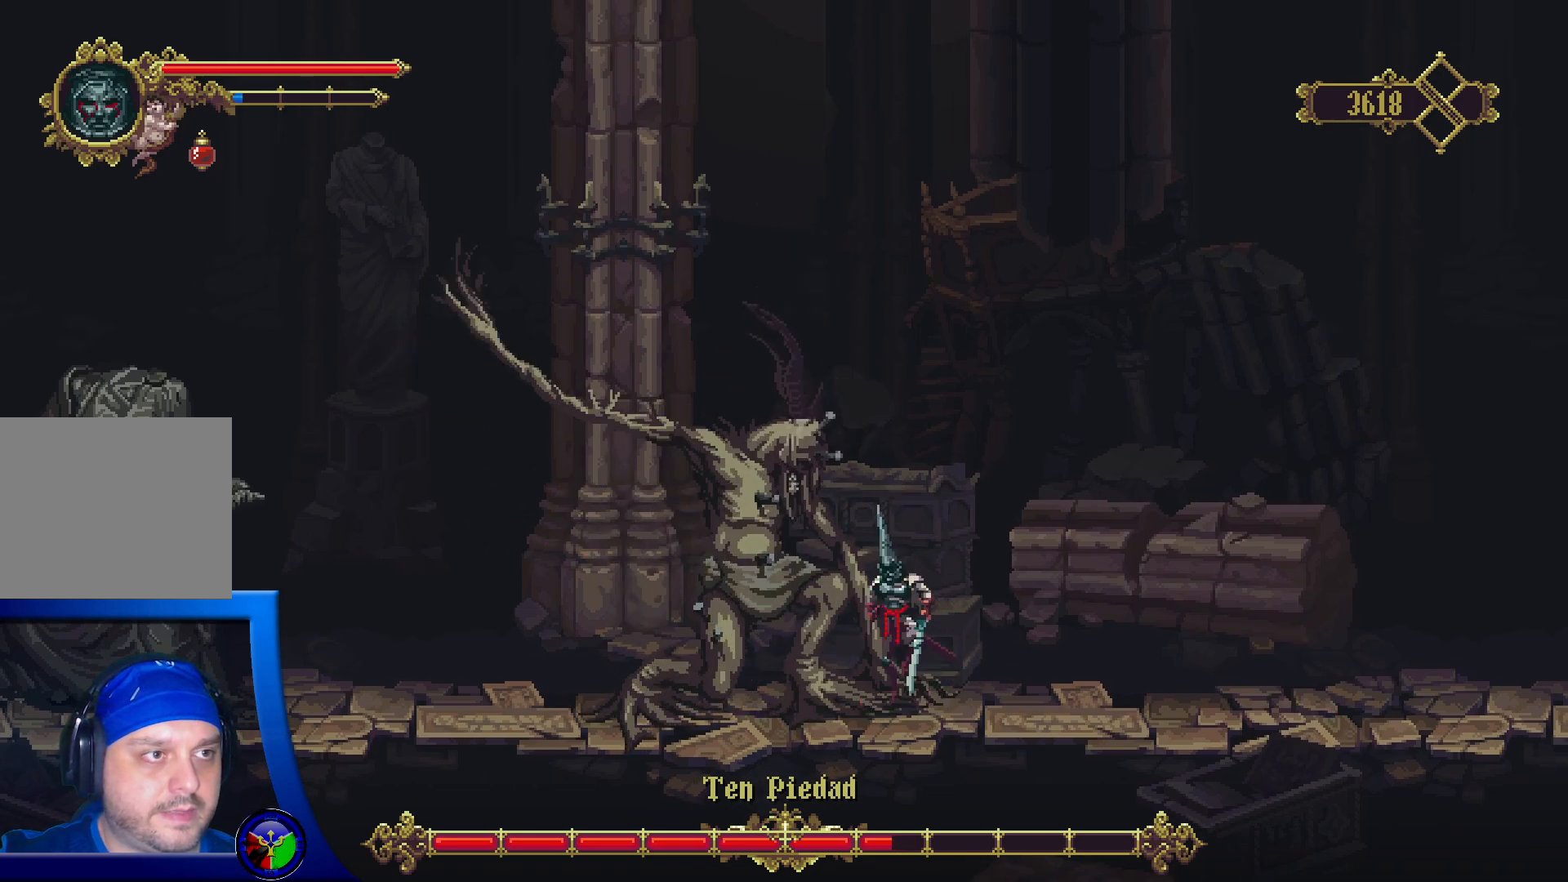
{"buttons": ["X"], "left_stick": "center", "right_stick": "center", "events": [[300, "X", "down"], [317, "A", "up"], [417, "X", "up"], [483, "X", "down"]]}
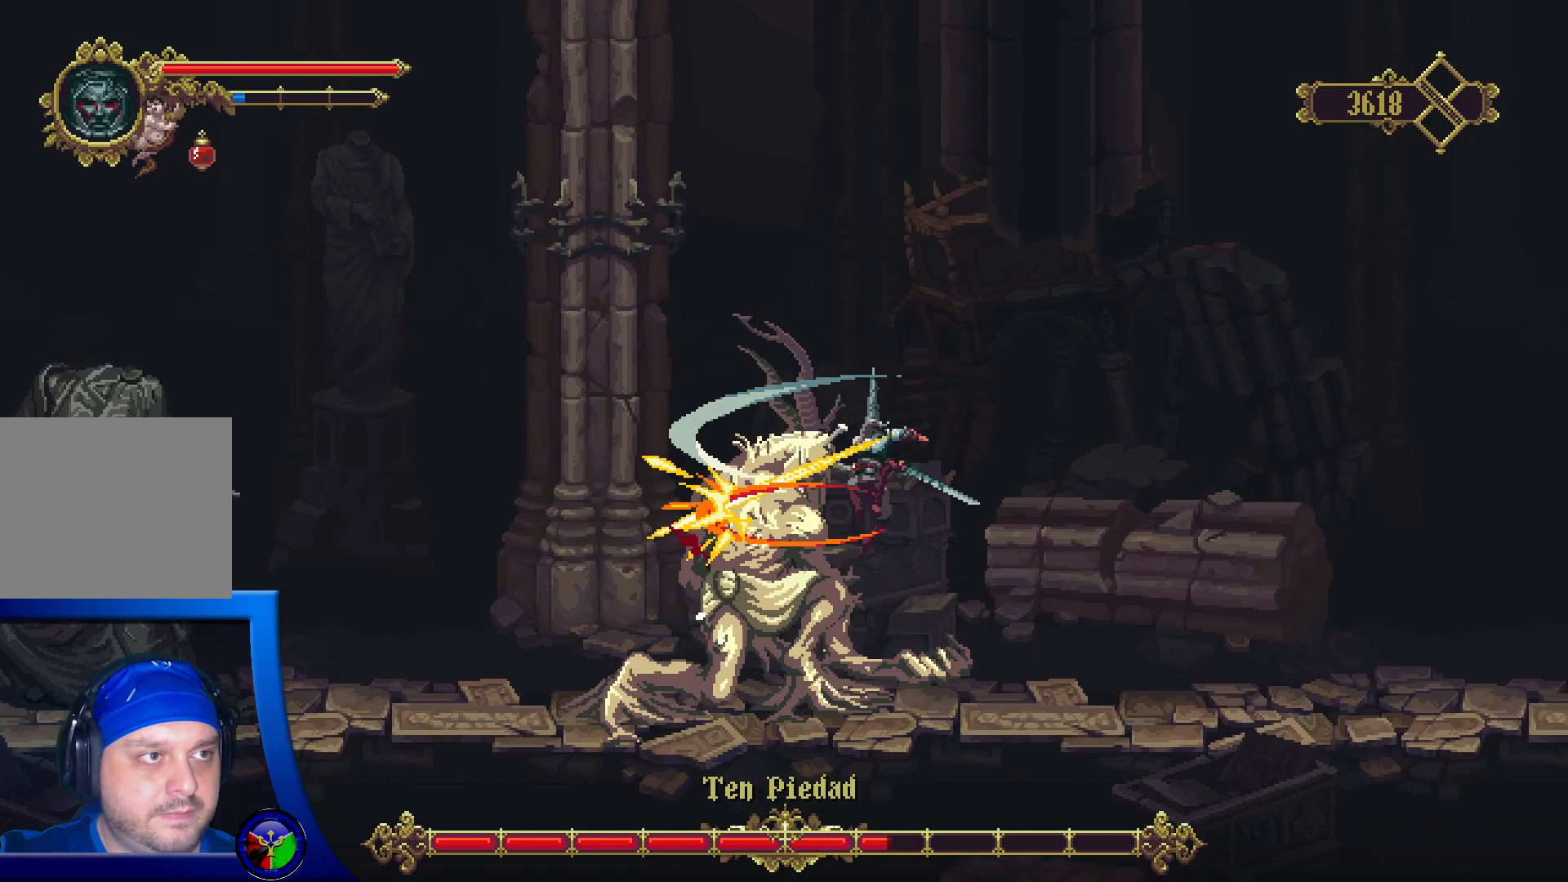
{"buttons": ["X"], "left_stick": "center", "right_stick": "center", "events": [[83, "X", "up"], [150, "X", "down"], [250, "X", "up"], [300, "X", "down"], [417, "X", "up"], [467, "X", "down"]]}
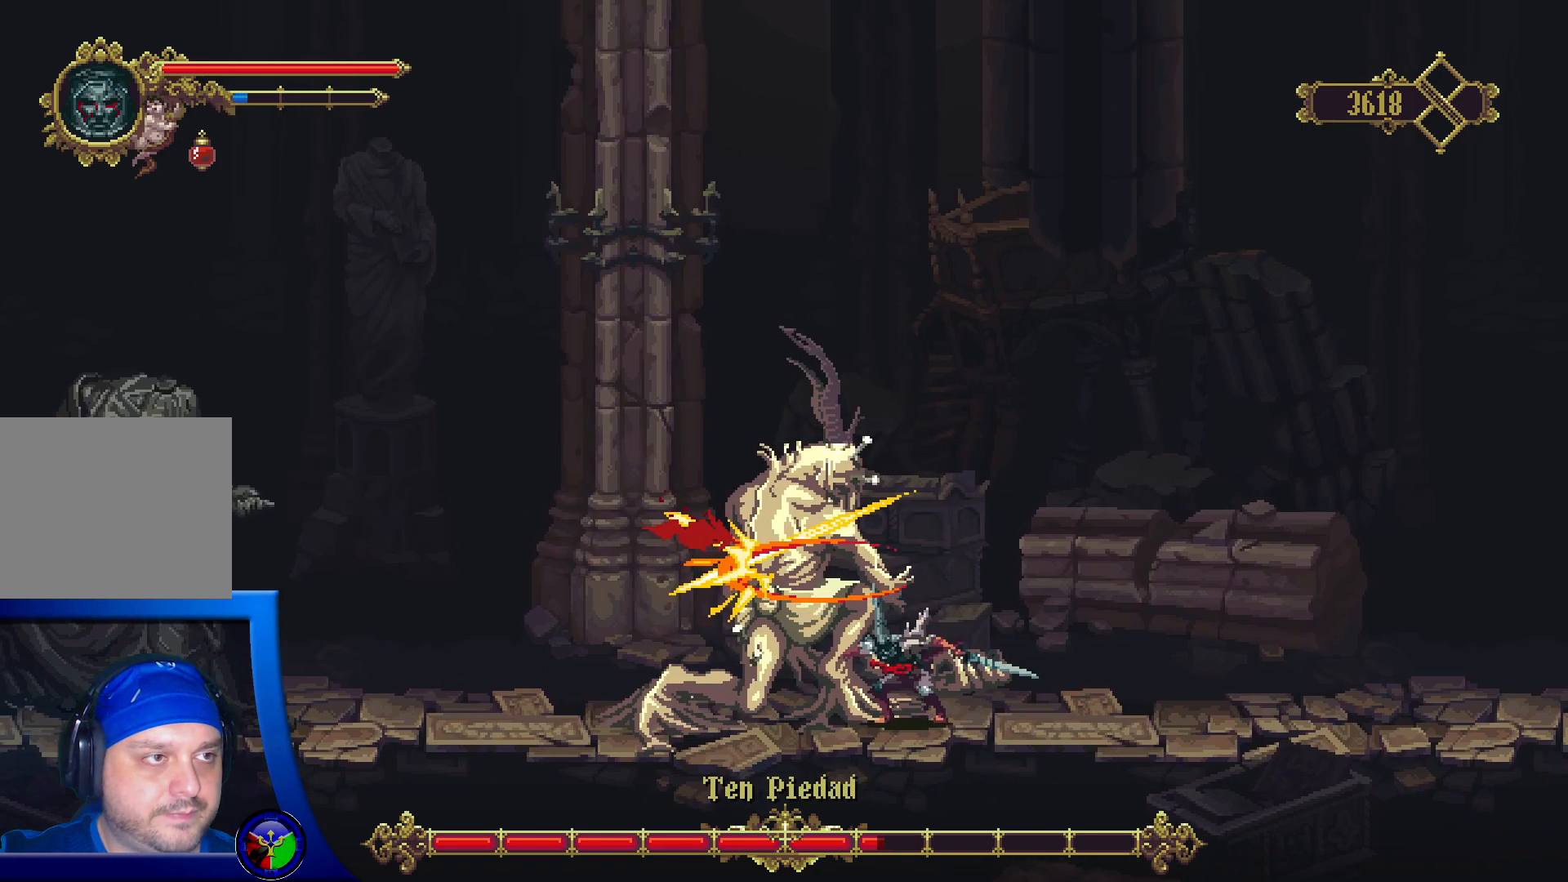
{"buttons": [], "left_stick": "center", "right_stick": "center", "events": [[100, "X", "up"], [150, "X", "down"], [267, "X", "up"]]}
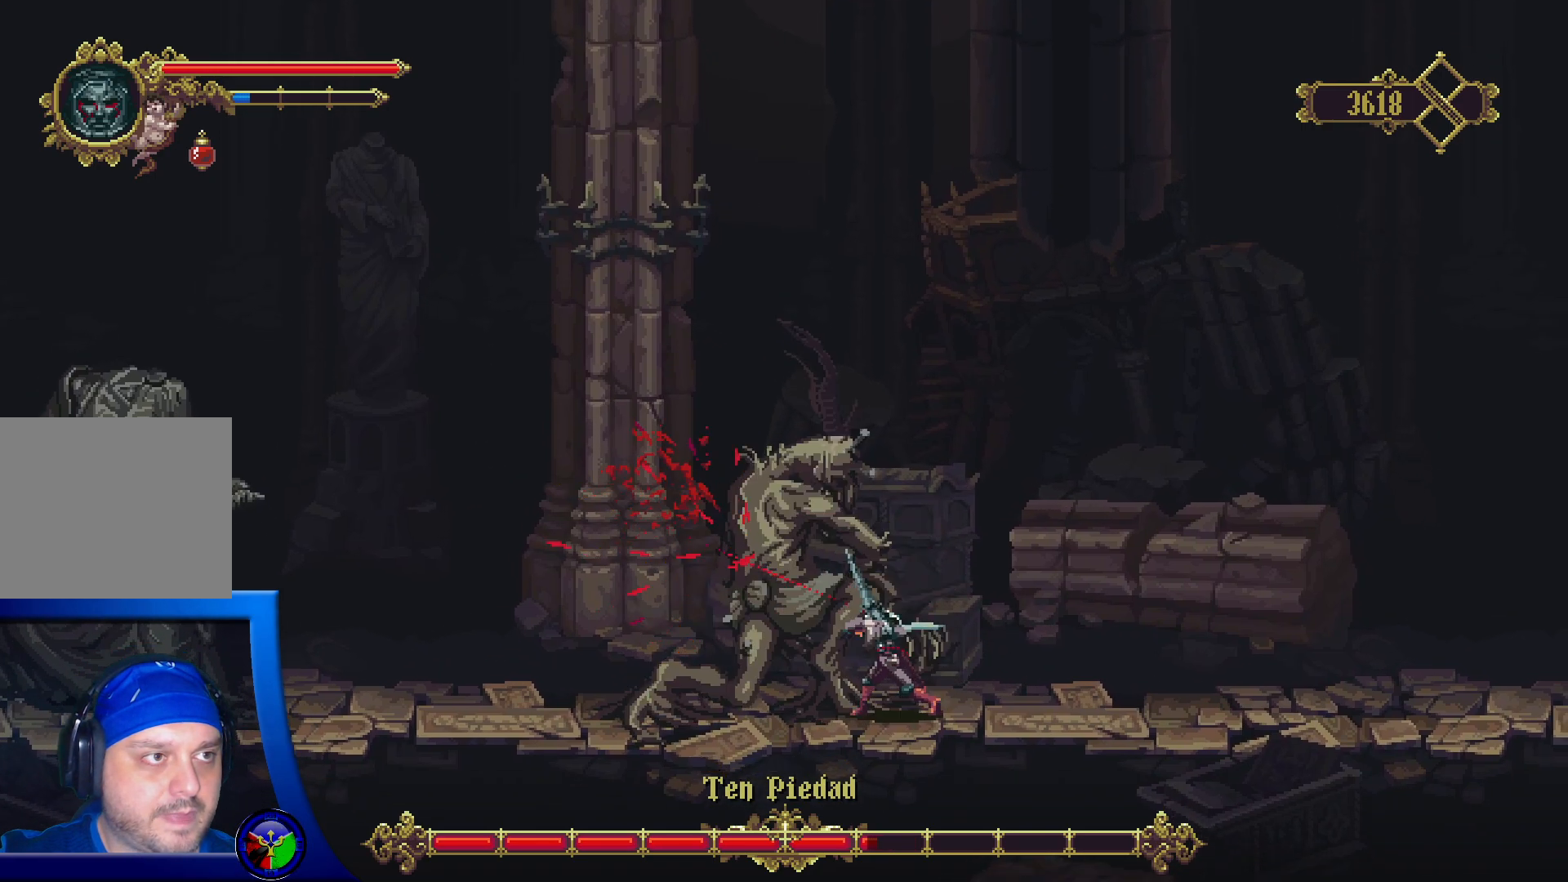
{"buttons": [], "left_stick": "center", "right_stick": "center", "events": [[417, "X", "down"], [500, "X", "up"]]}
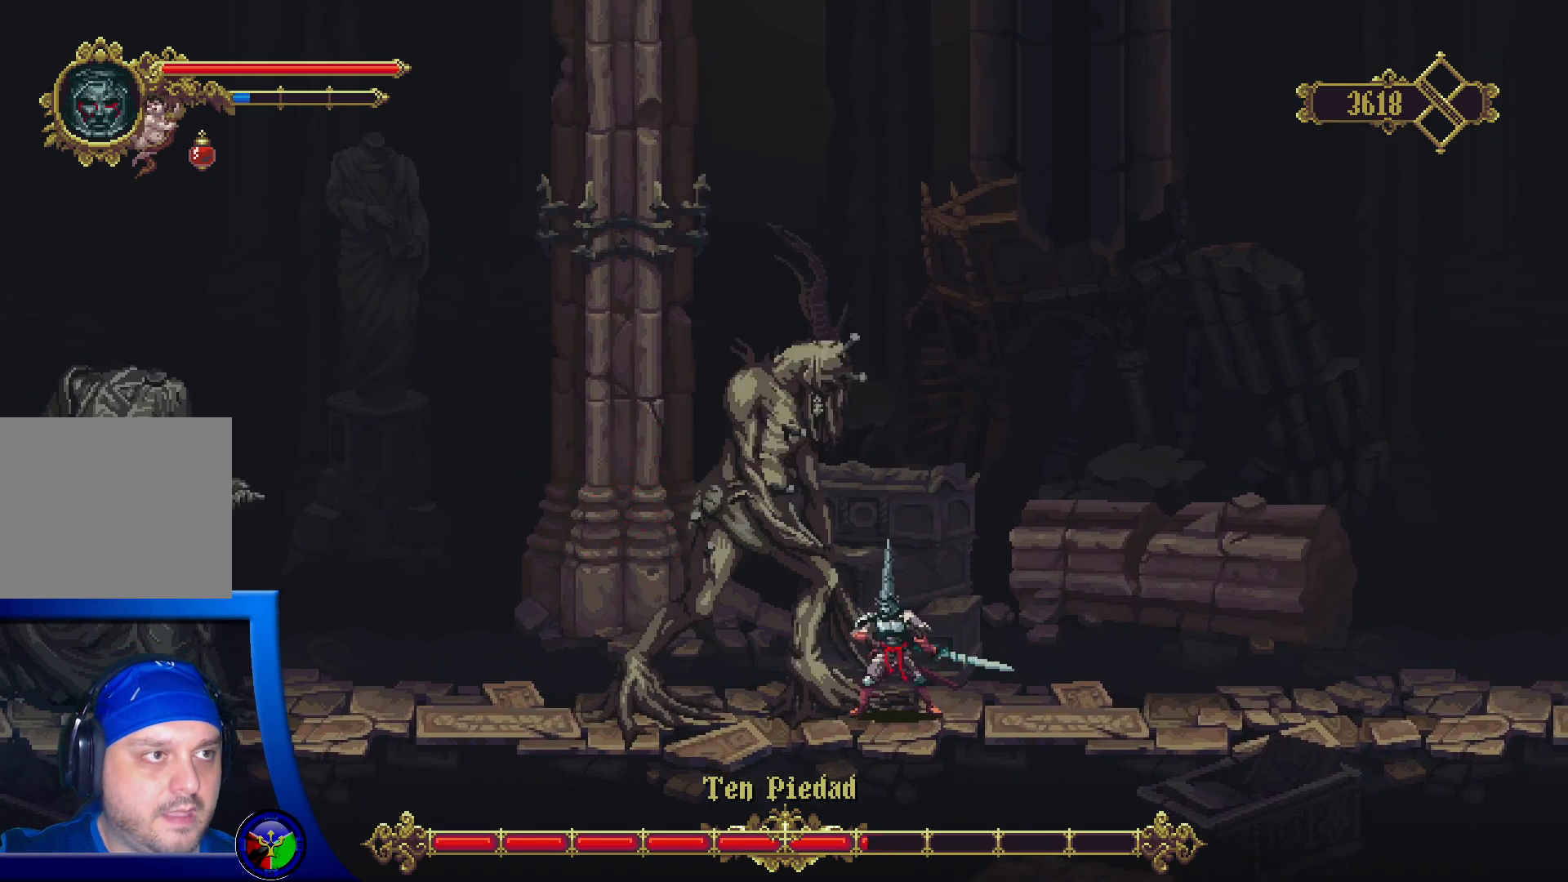
{"buttons": [], "left_stick": "center", "right_stick": "center", "events": []}
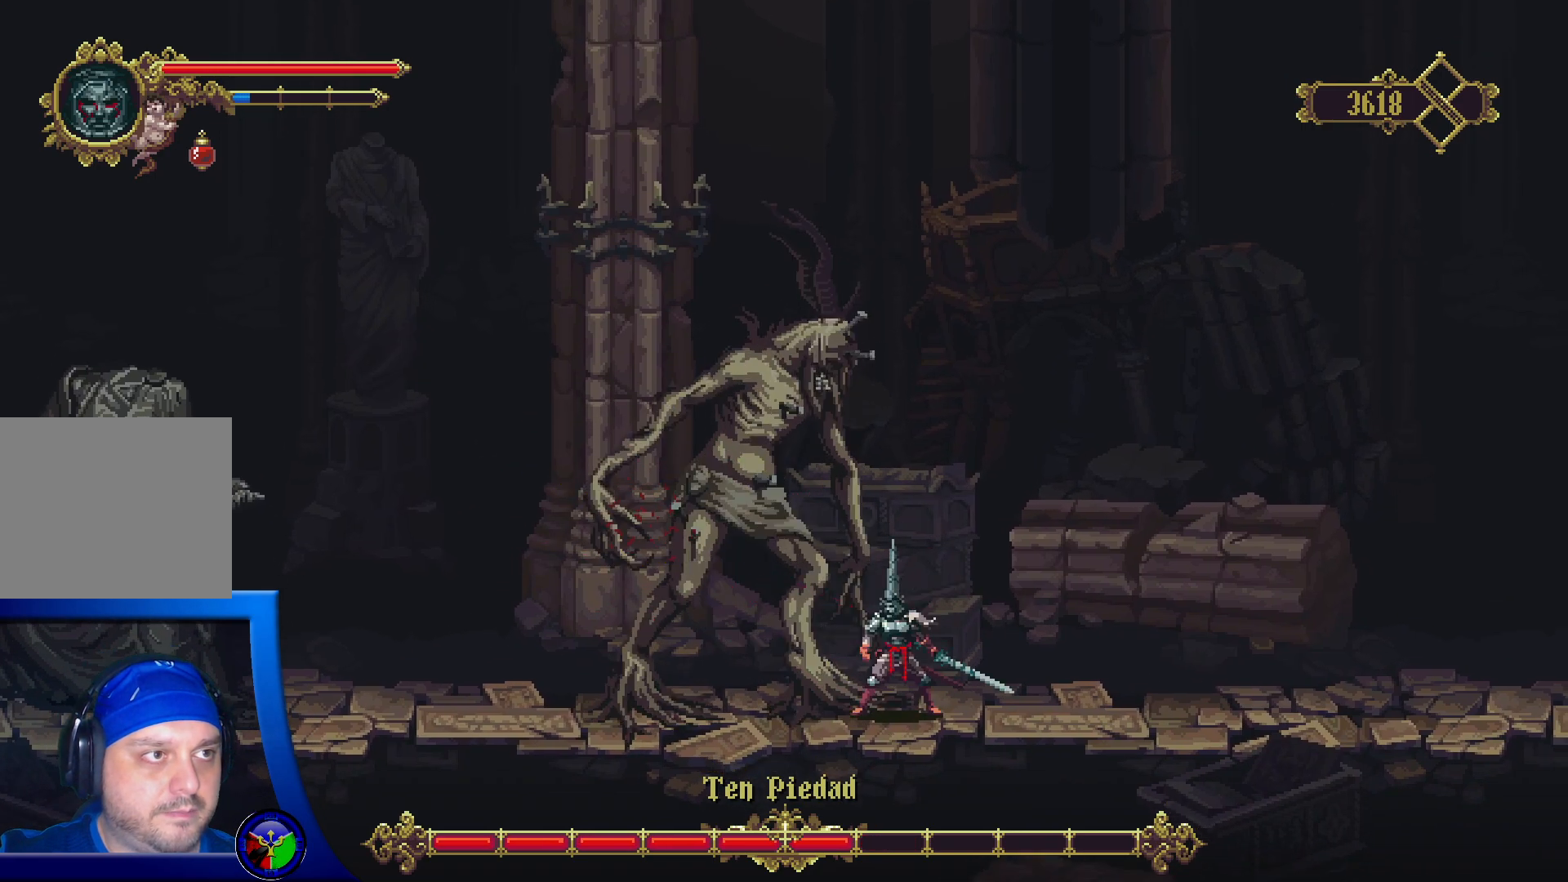
{"buttons": [], "left_stick": "center", "right_stick": "center", "events": []}
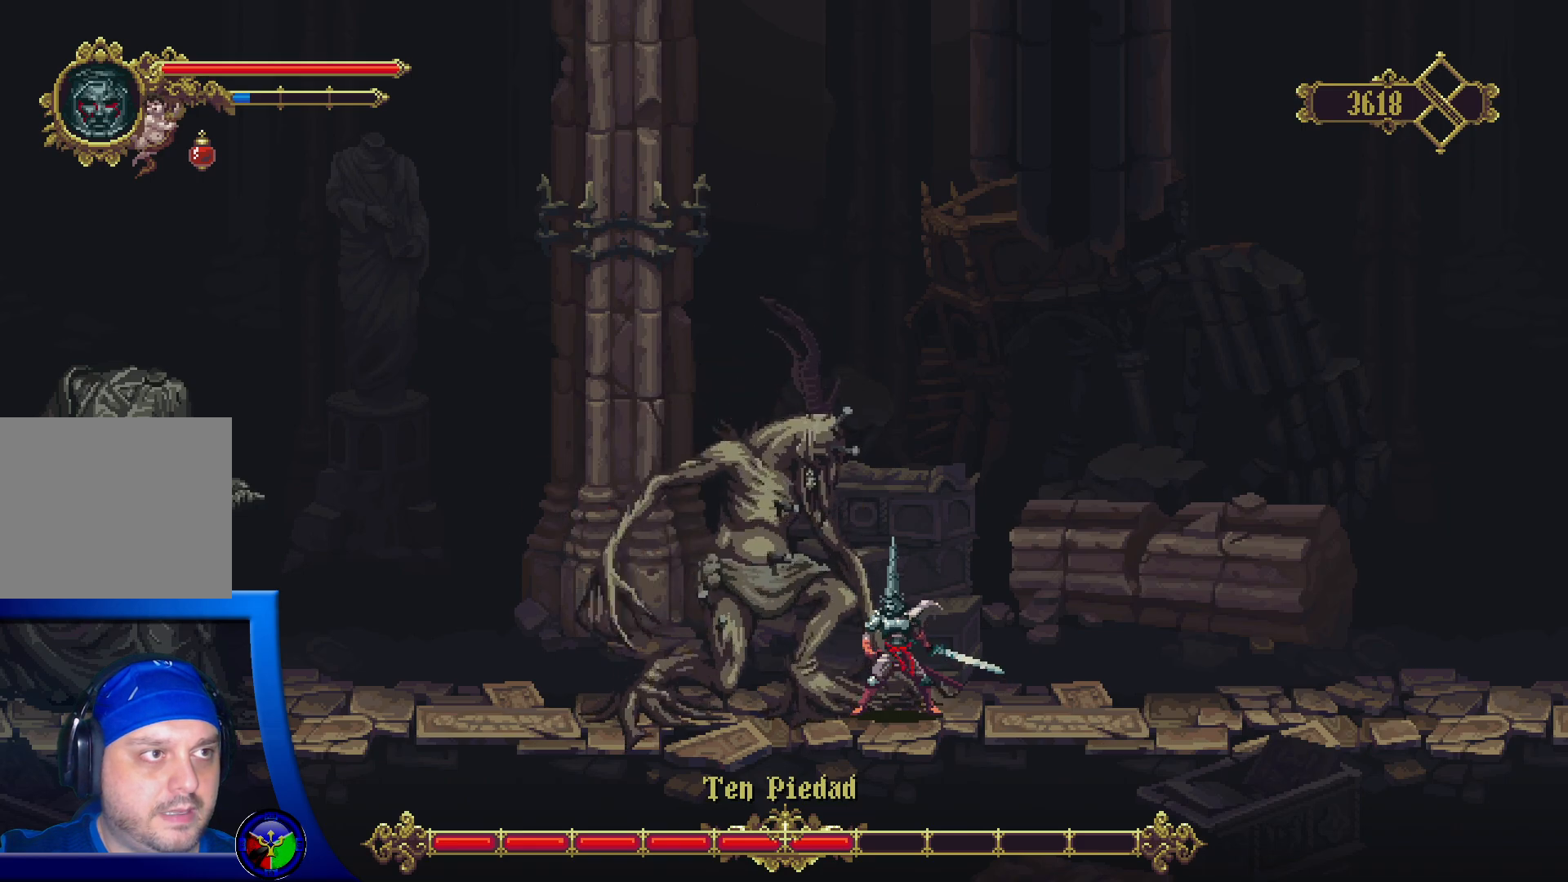
{"buttons": [], "left_stick": "center", "right_stick": "center", "events": [[217, "left_stick", "left"], [283, "R2", "down"], [450, "R2", "up"], [500, "left_stick", "center"]]}
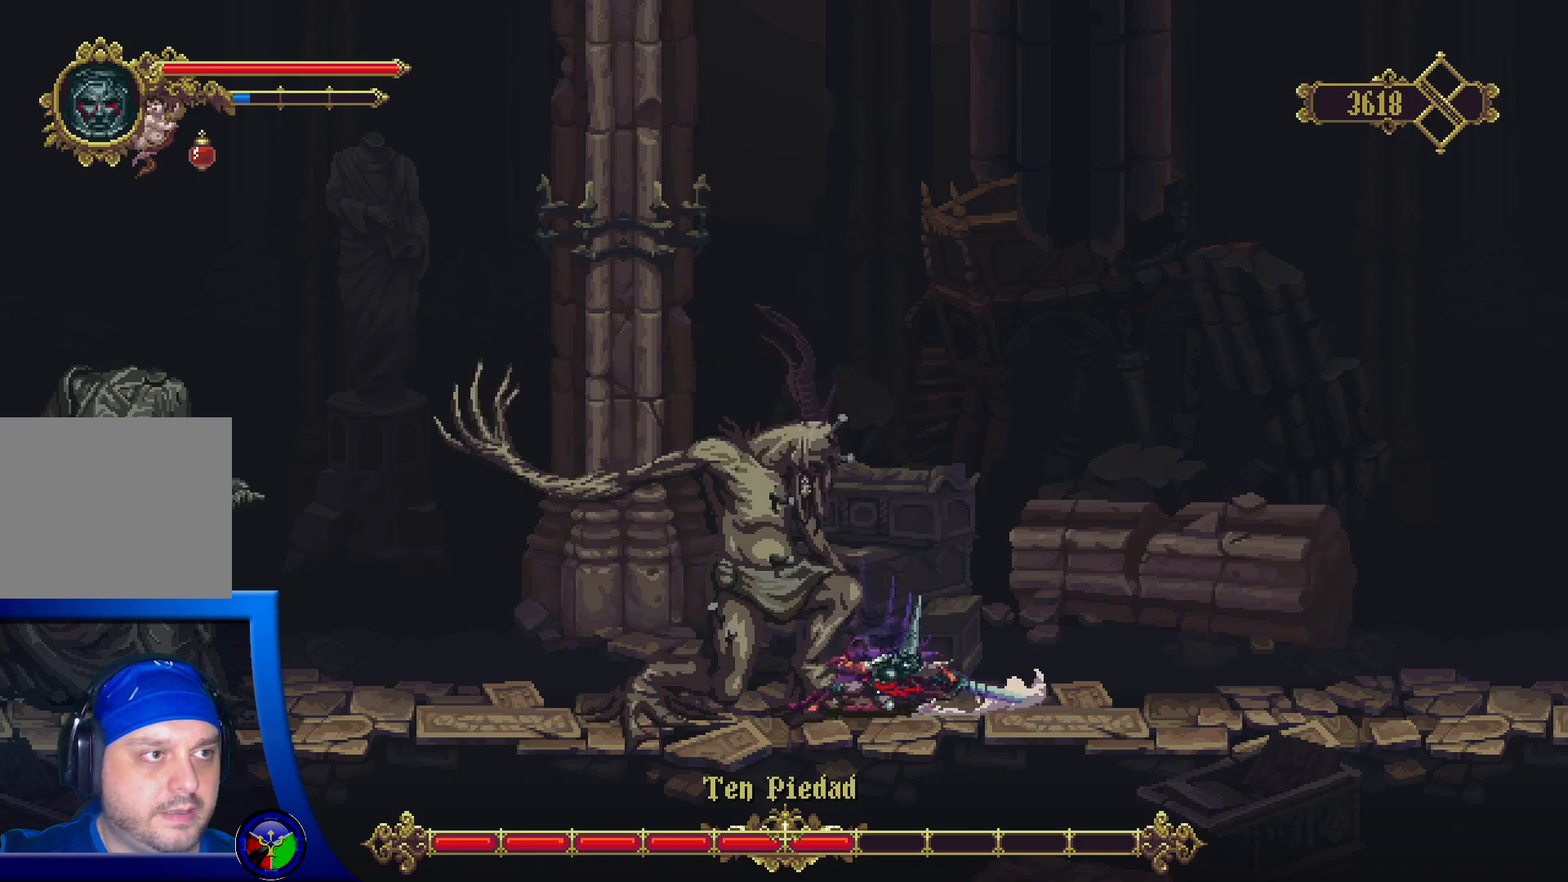
{"buttons": [], "left_stick": "up-left", "right_stick": "center", "events": [[33, "left_stick", "up-right"], [117, "A", "down"], [500, "A", "up"], [500, "left_stick", "up-left"]]}
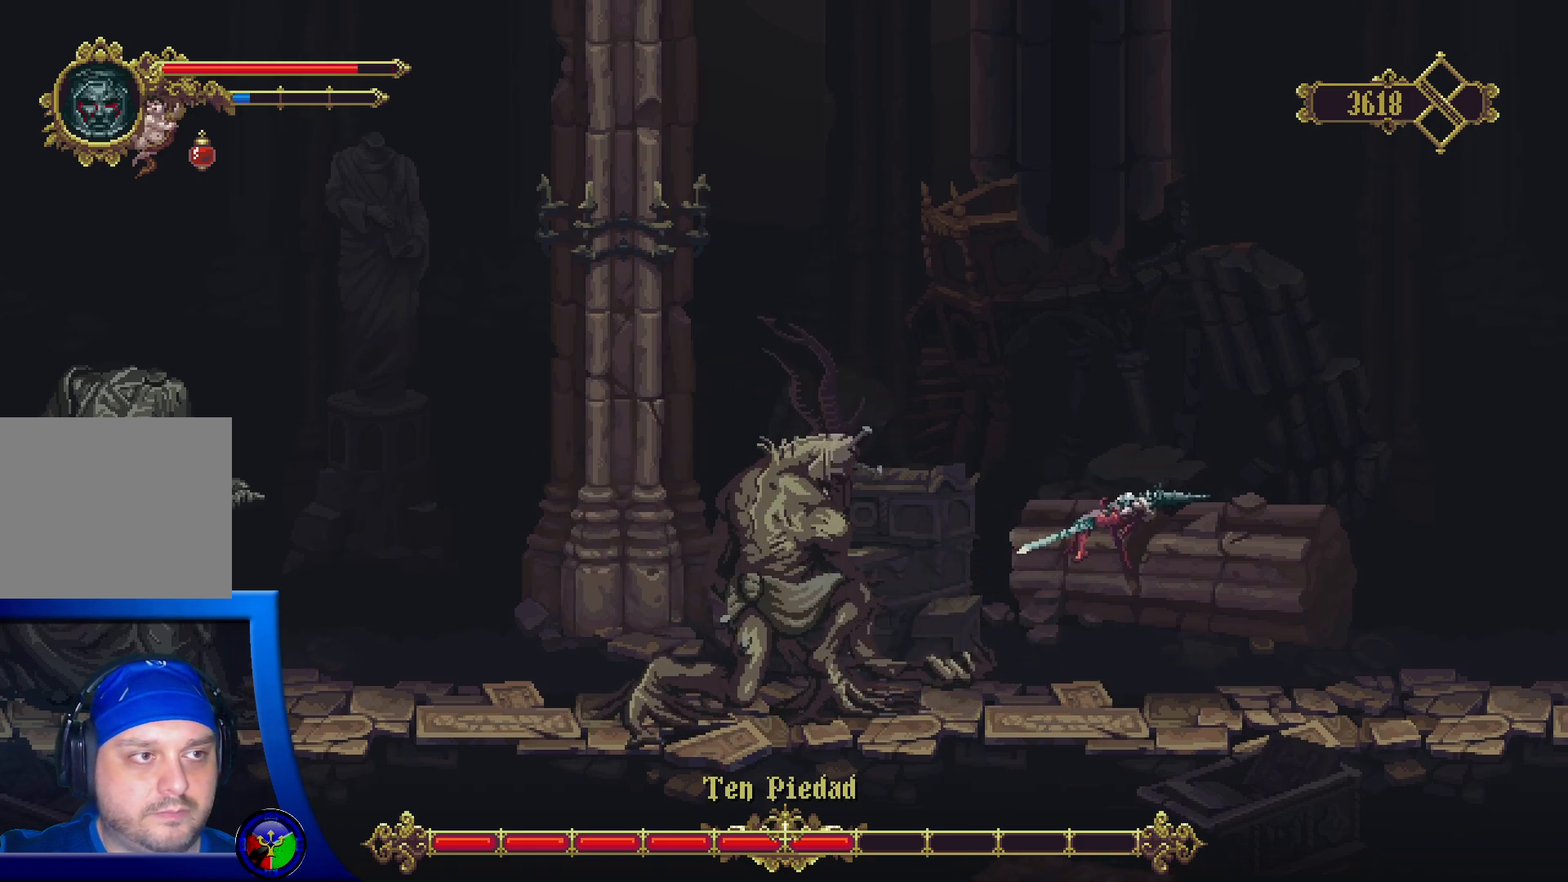
{"buttons": [], "left_stick": "left", "right_stick": "center", "events": [[33, "left_stick", "left"]]}
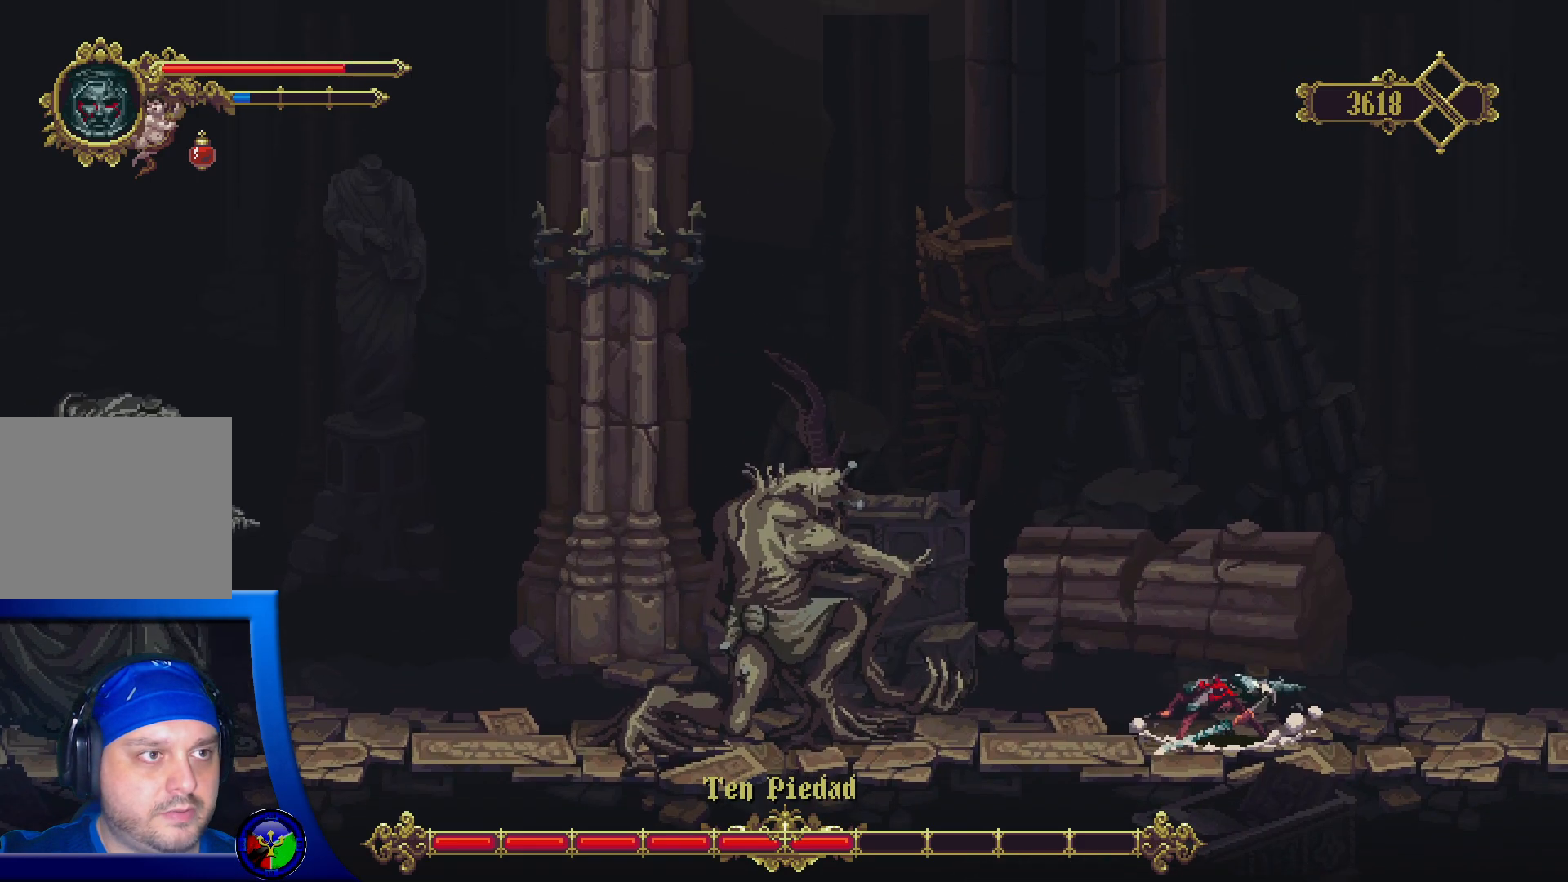
{"buttons": [], "left_stick": "left", "right_stick": "center", "events": []}
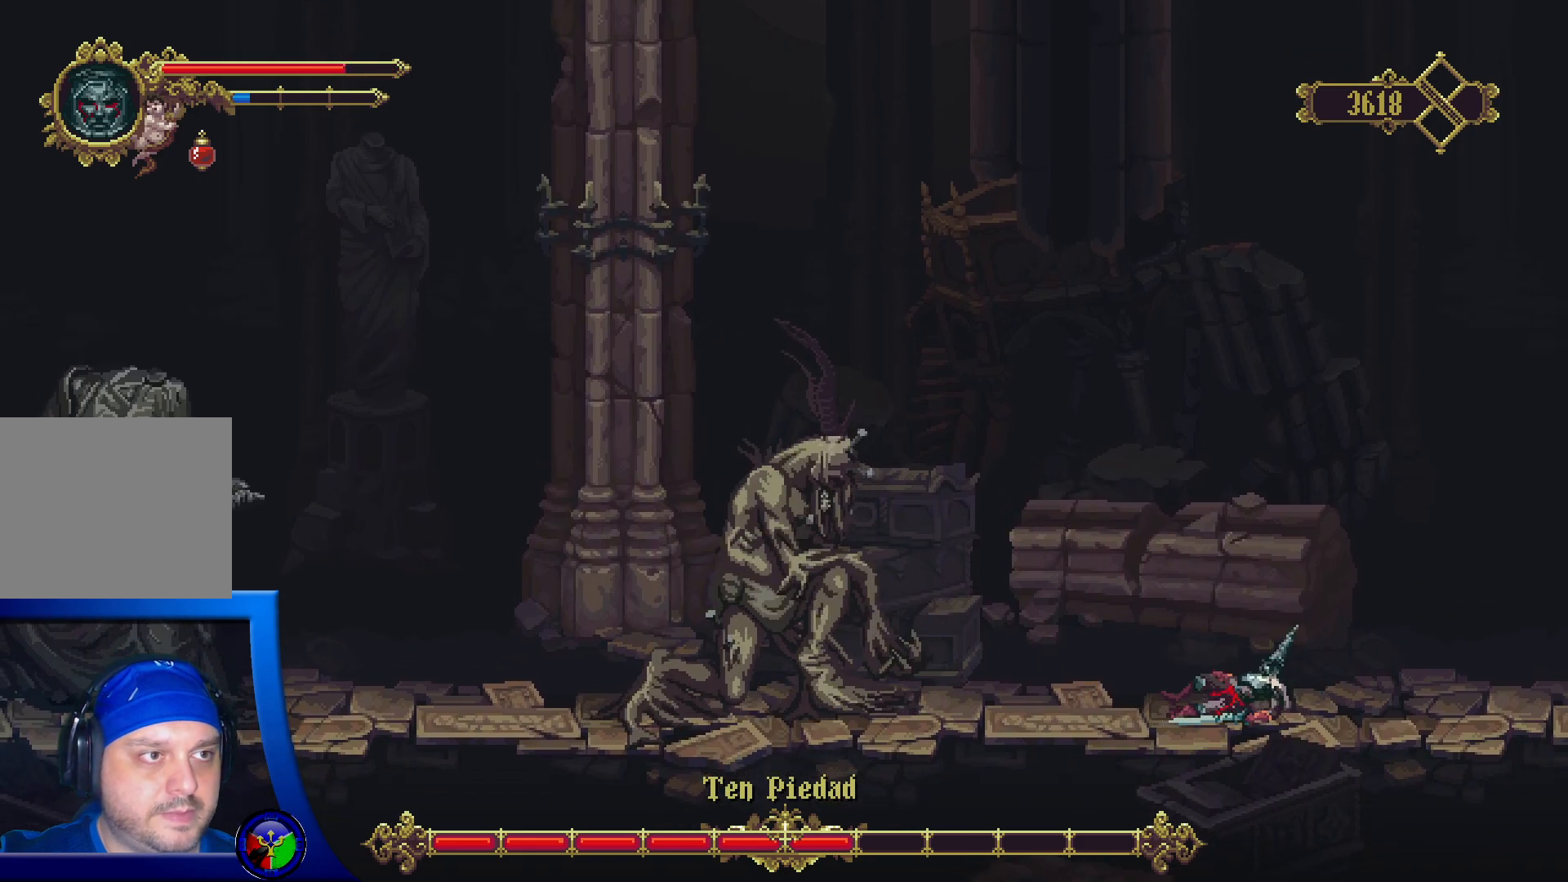
{"buttons": [], "left_stick": "left", "right_stick": "center", "events": []}
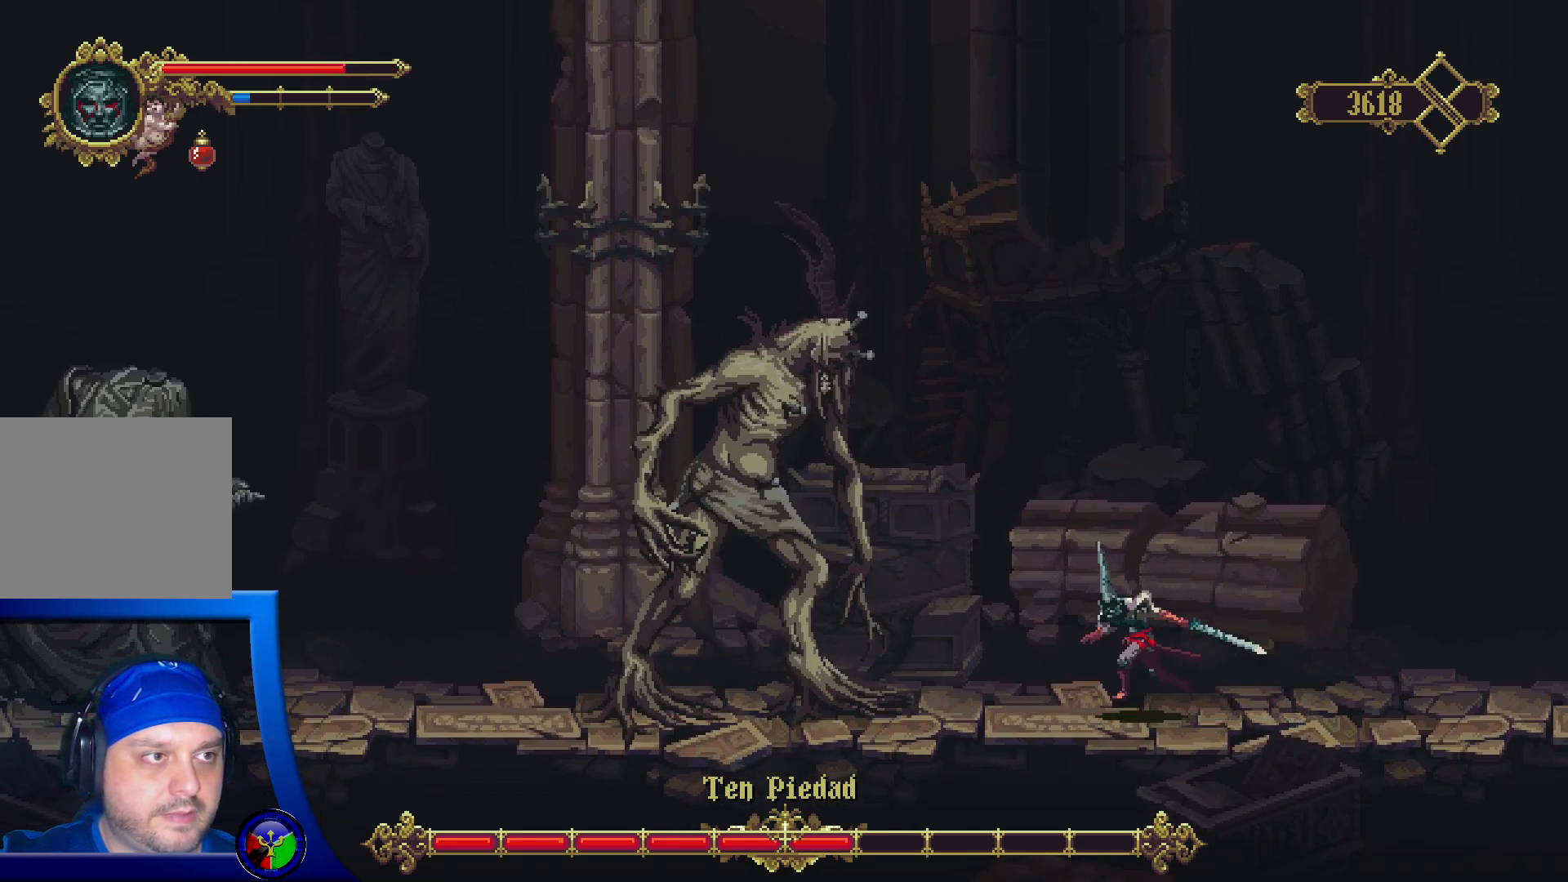
{"buttons": [], "left_stick": "left", "right_stick": "center", "events": [[100, "X", "down"], [233, "X", "up"], [317, "X", "down"], [450, "X", "up"]]}
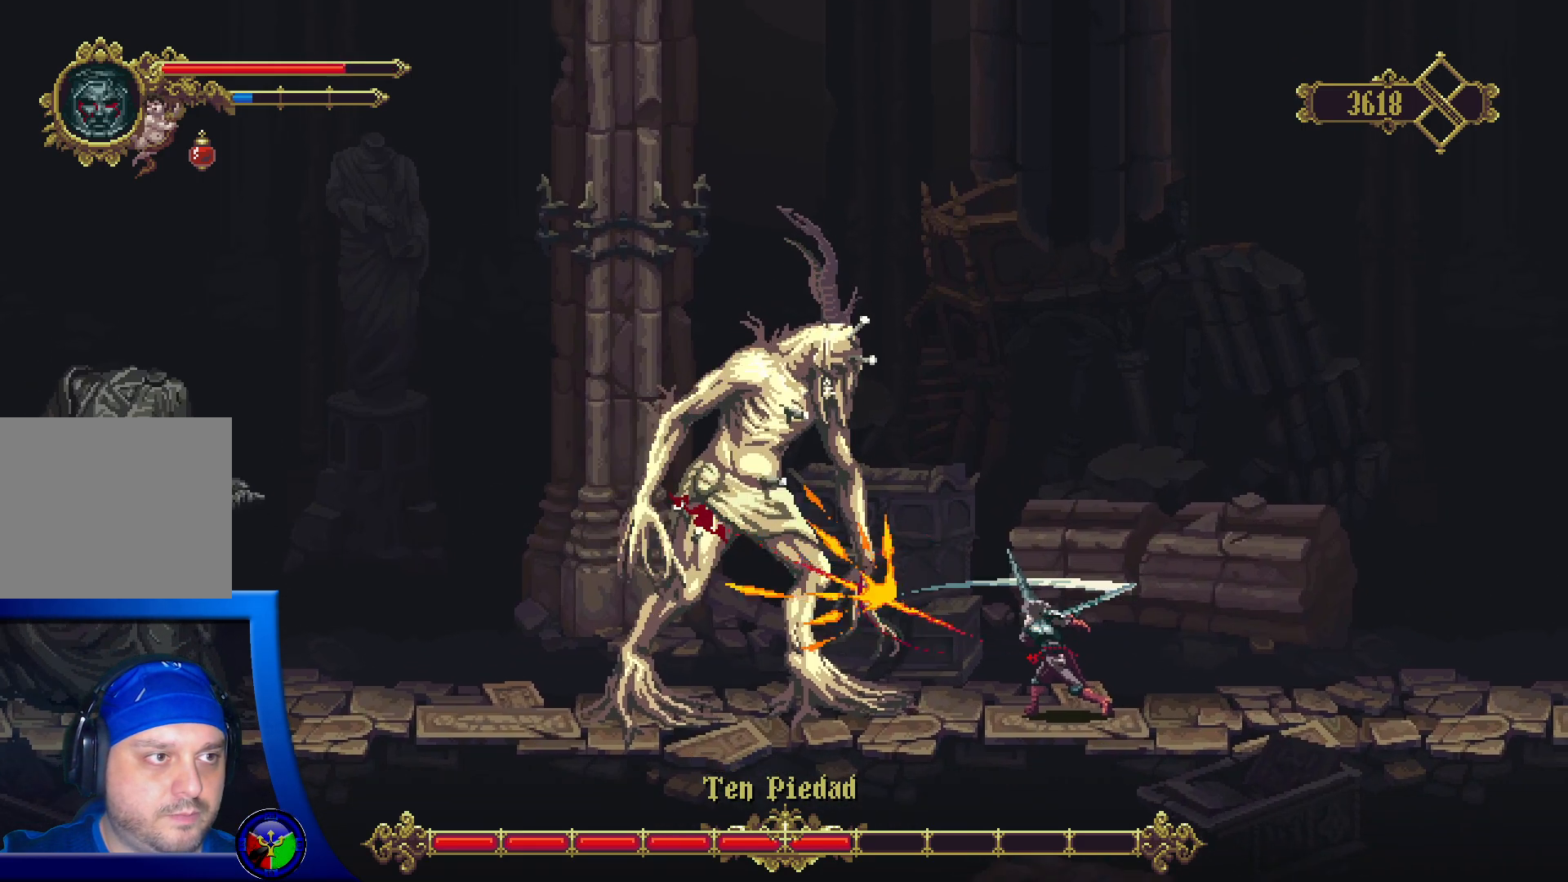
{"buttons": [], "left_stick": "left", "right_stick": "center", "events": [[17, "left_stick", "center"], [417, "left_stick", "left"]]}
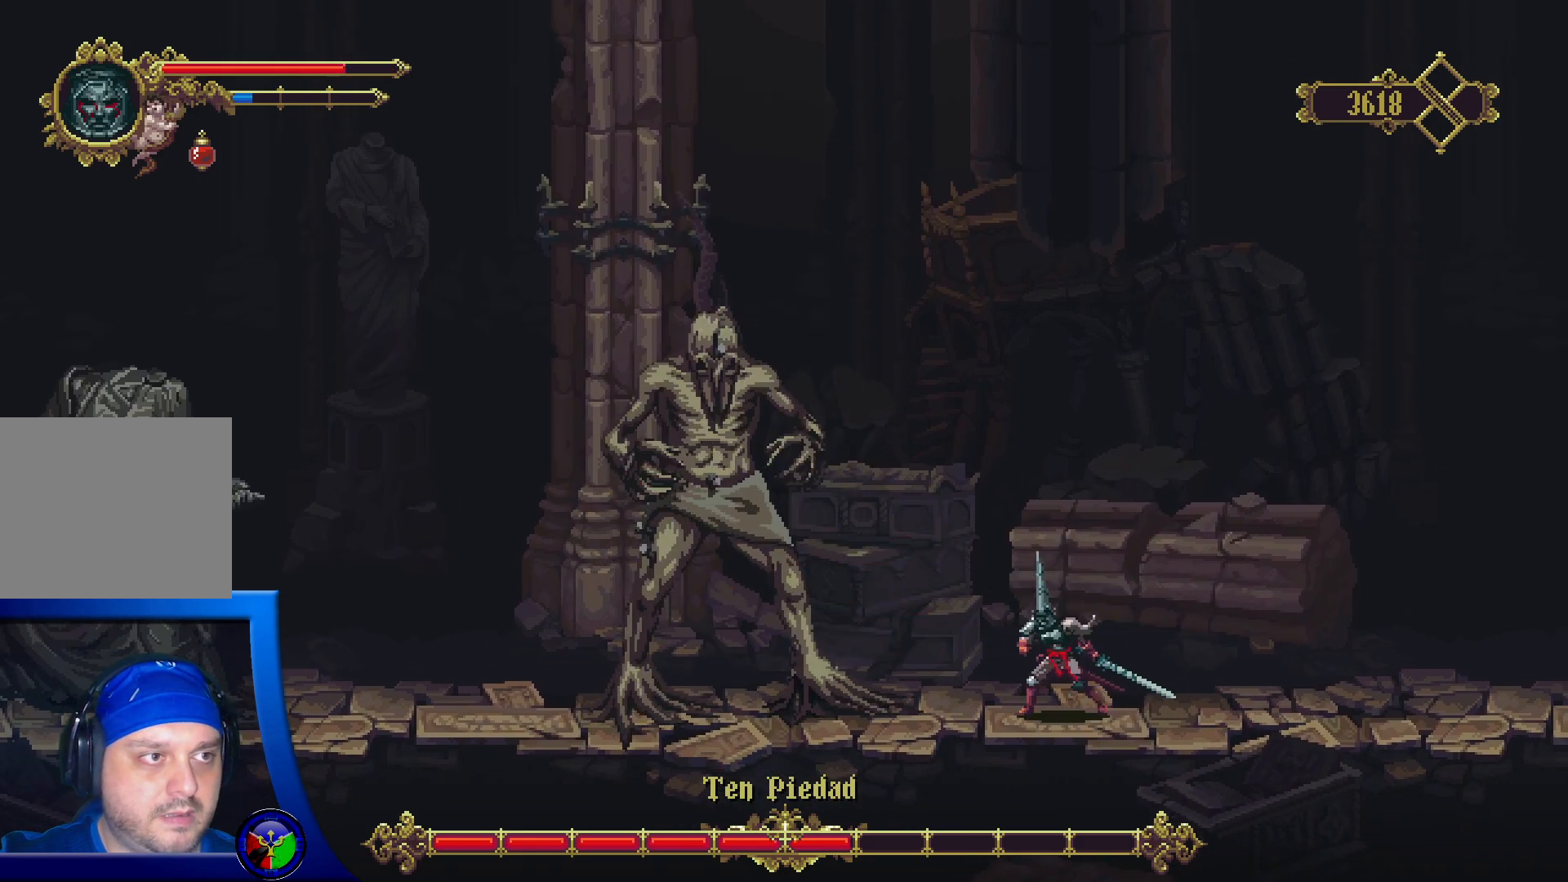
{"buttons": ["R2"], "left_stick": "left", "right_stick": "center", "events": [[300, "R2", "down"]]}
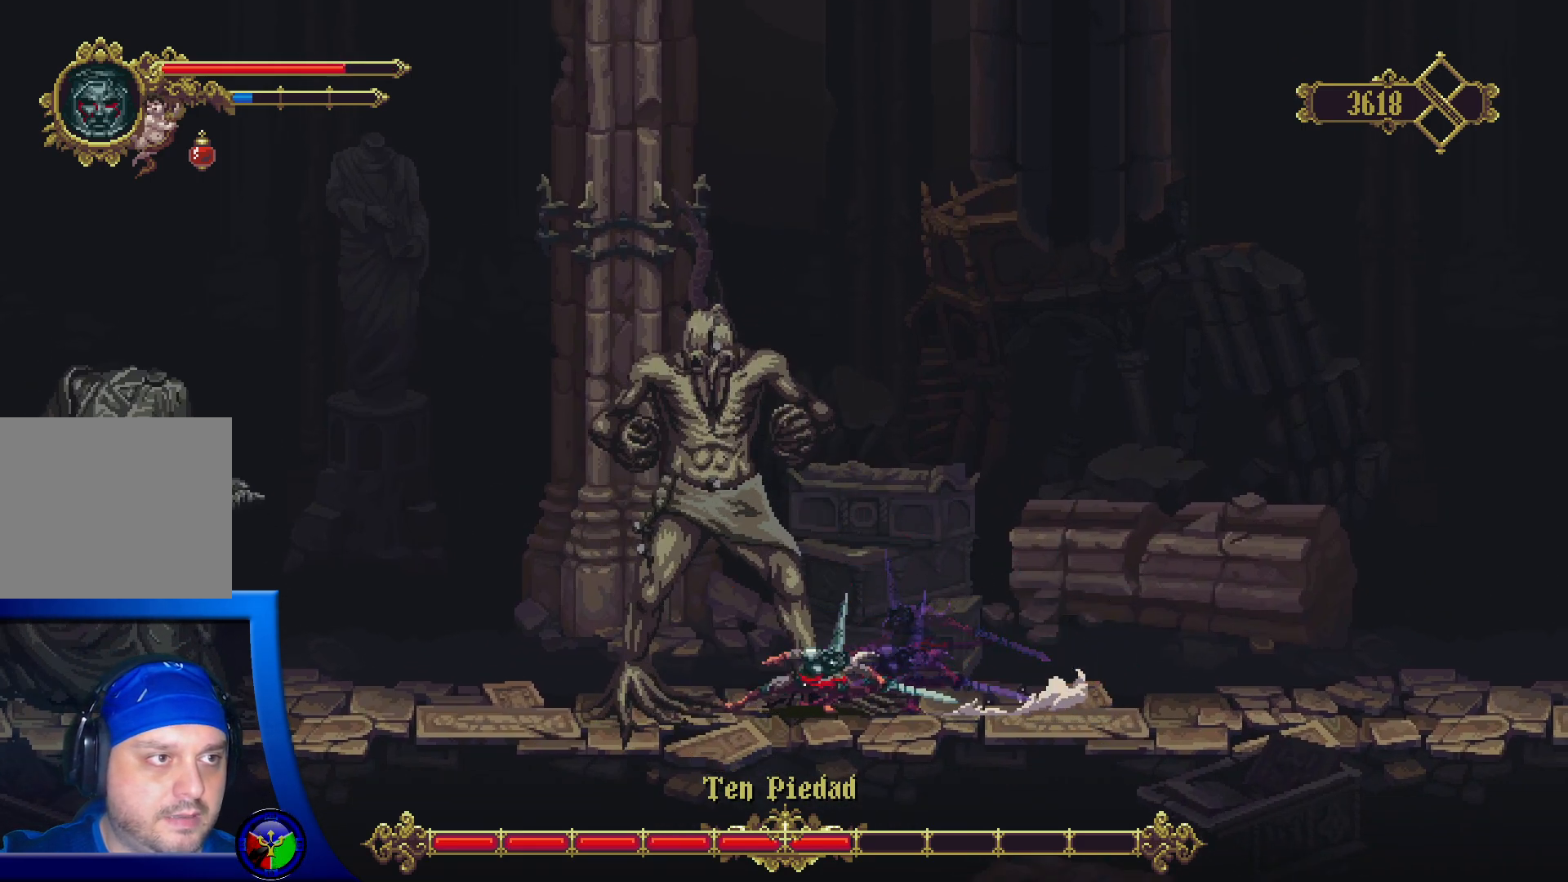
{"buttons": ["R2"], "left_stick": "left", "right_stick": "center", "events": [[33, "R2", "up"], [183, "left_stick", "center"], [267, "left_stick", "left"], [483, "R2", "down"]]}
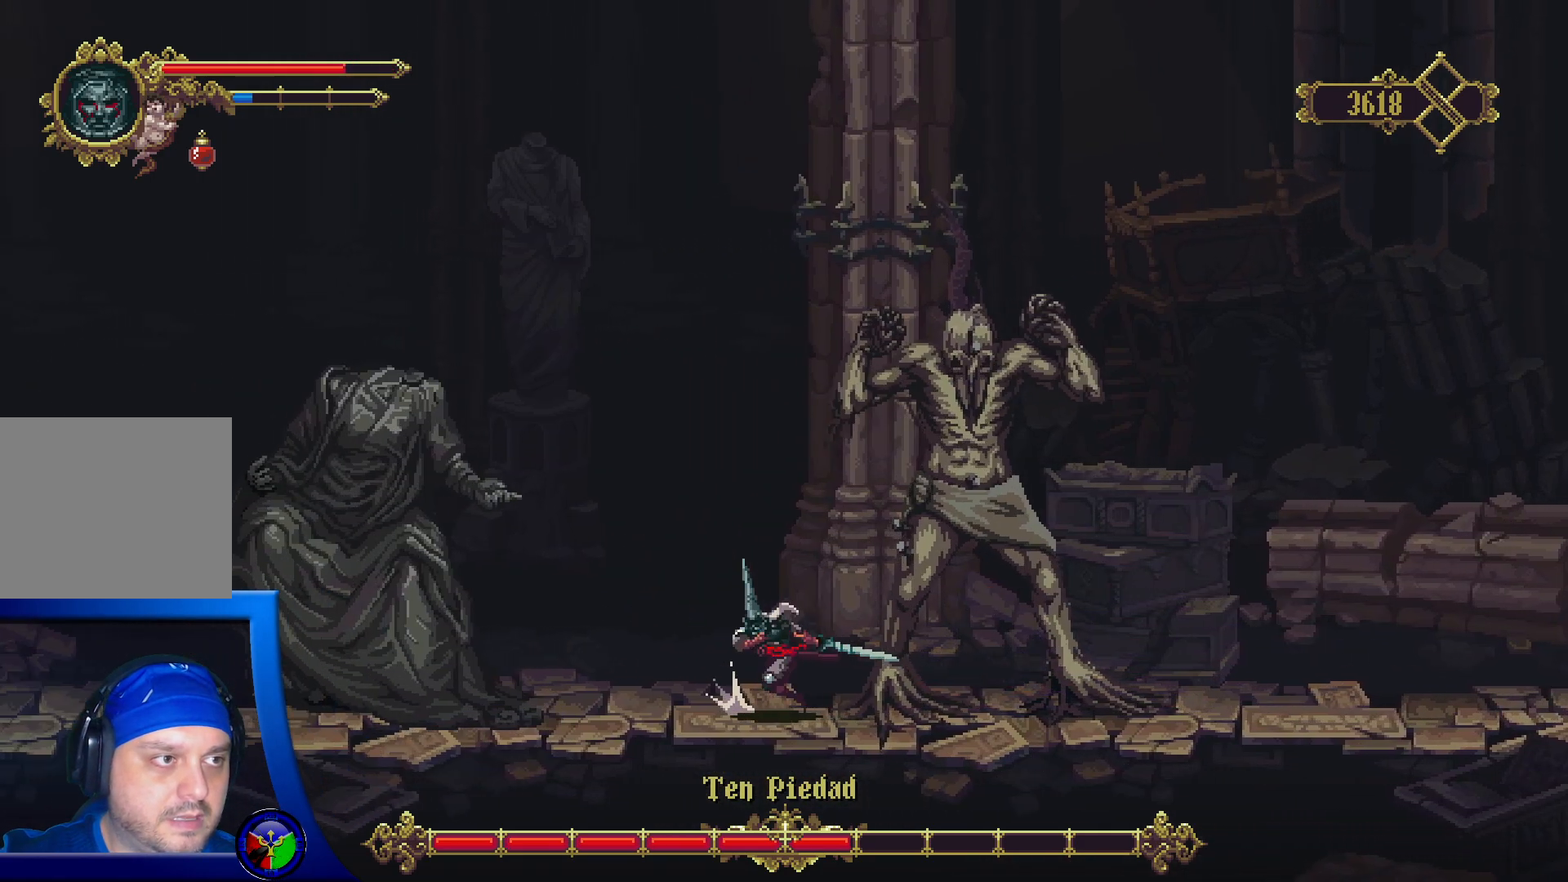
{"buttons": [], "left_stick": "left", "right_stick": "center", "events": [[233, "R2", "up"]]}
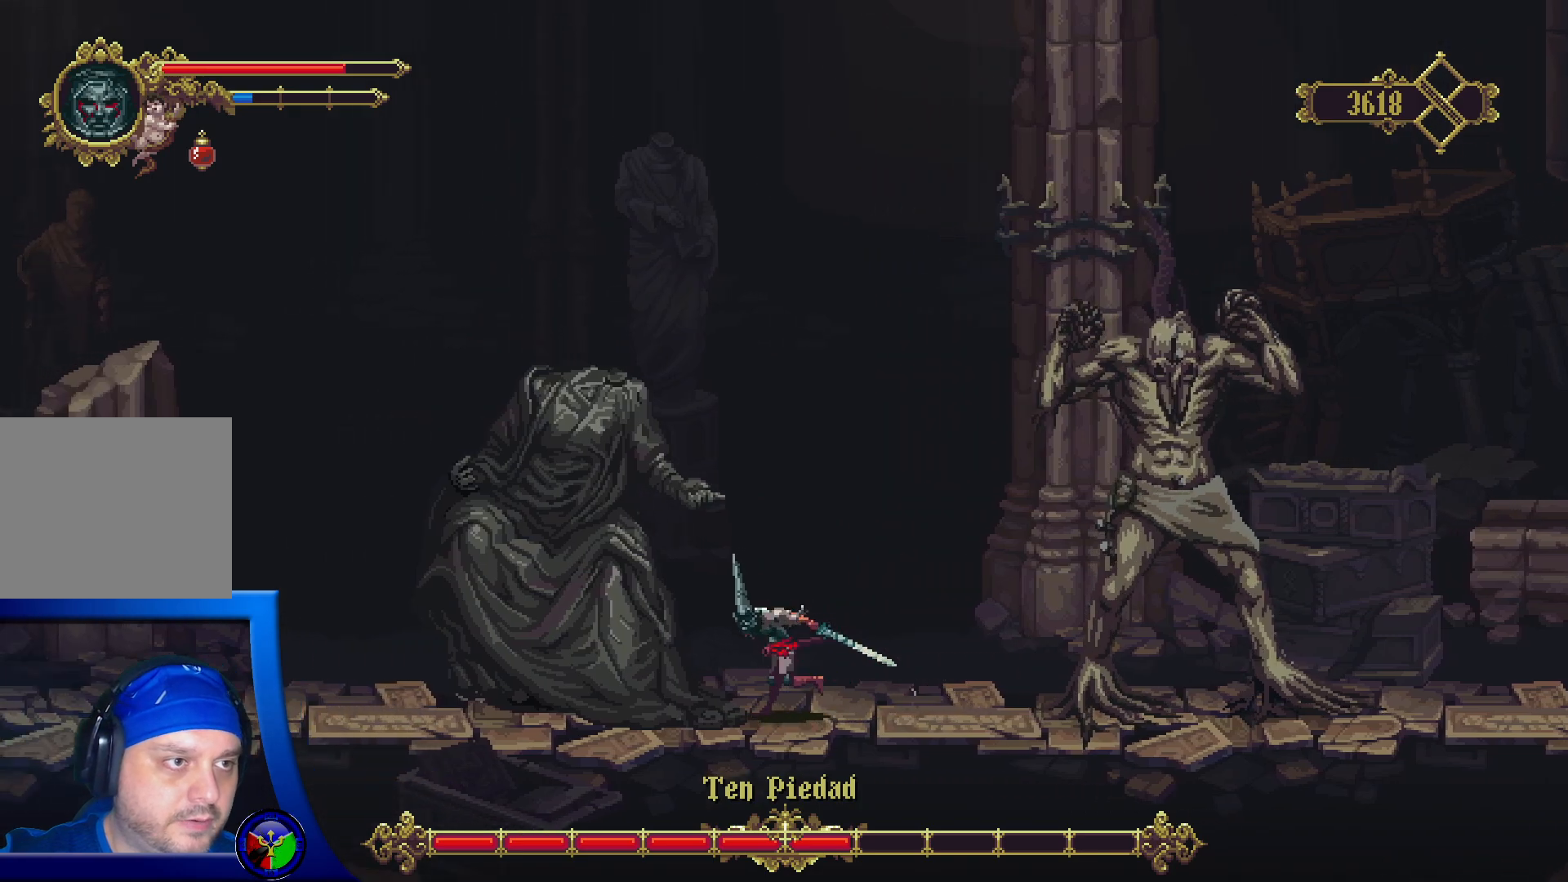
{"buttons": [], "left_stick": "left", "right_stick": "center", "events": [[17, "R2", "down"], [233, "R2", "up"]]}
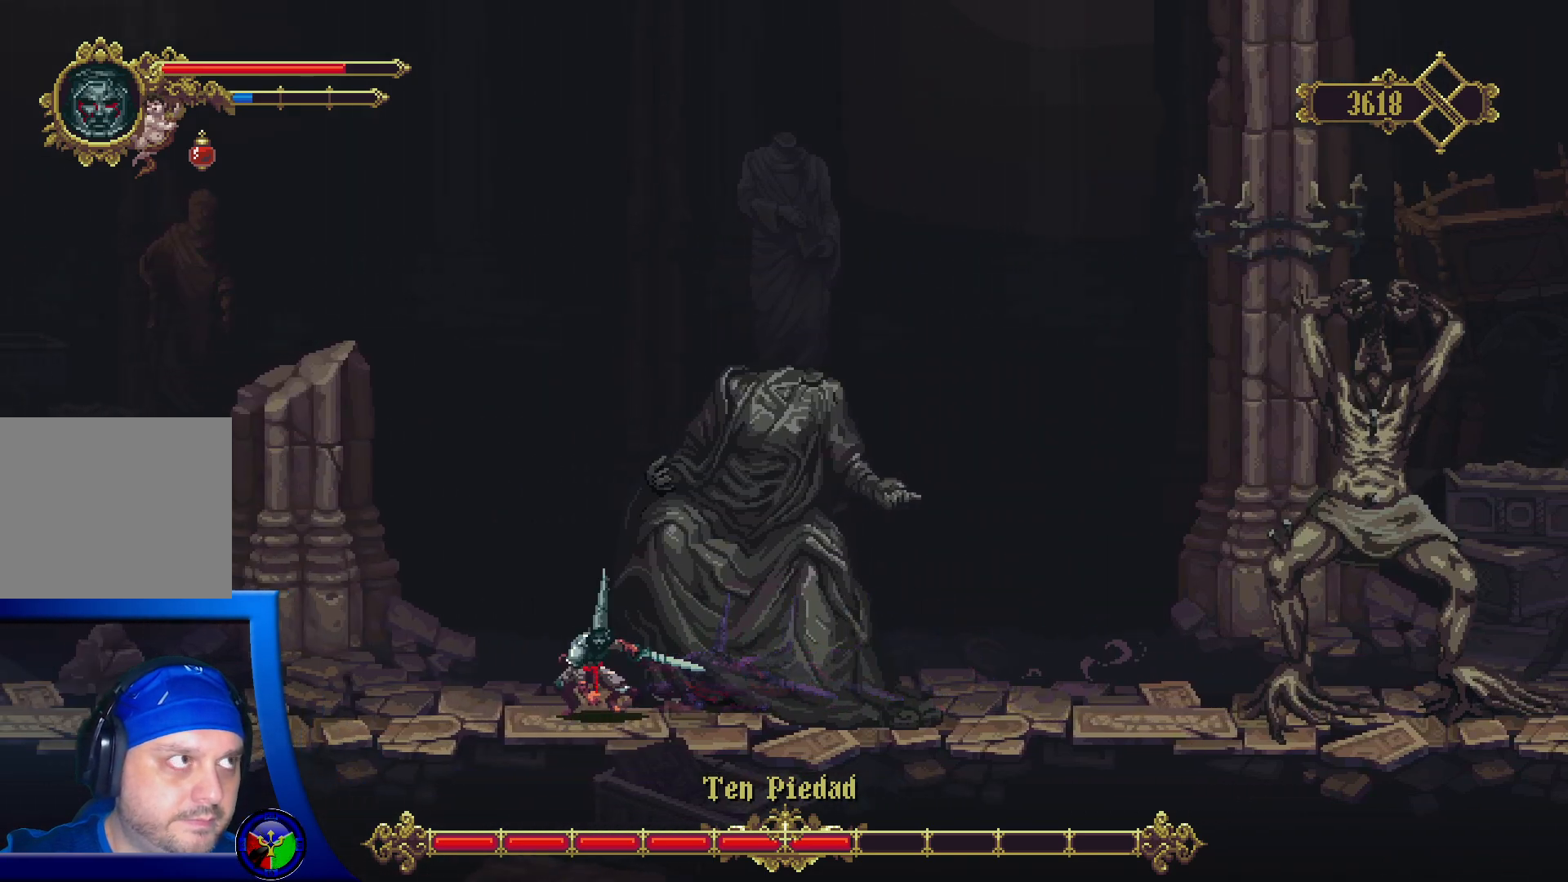
{"buttons": [], "left_stick": "down-left", "right_stick": "center", "events": [[450, "left_stick", "down-left"]]}
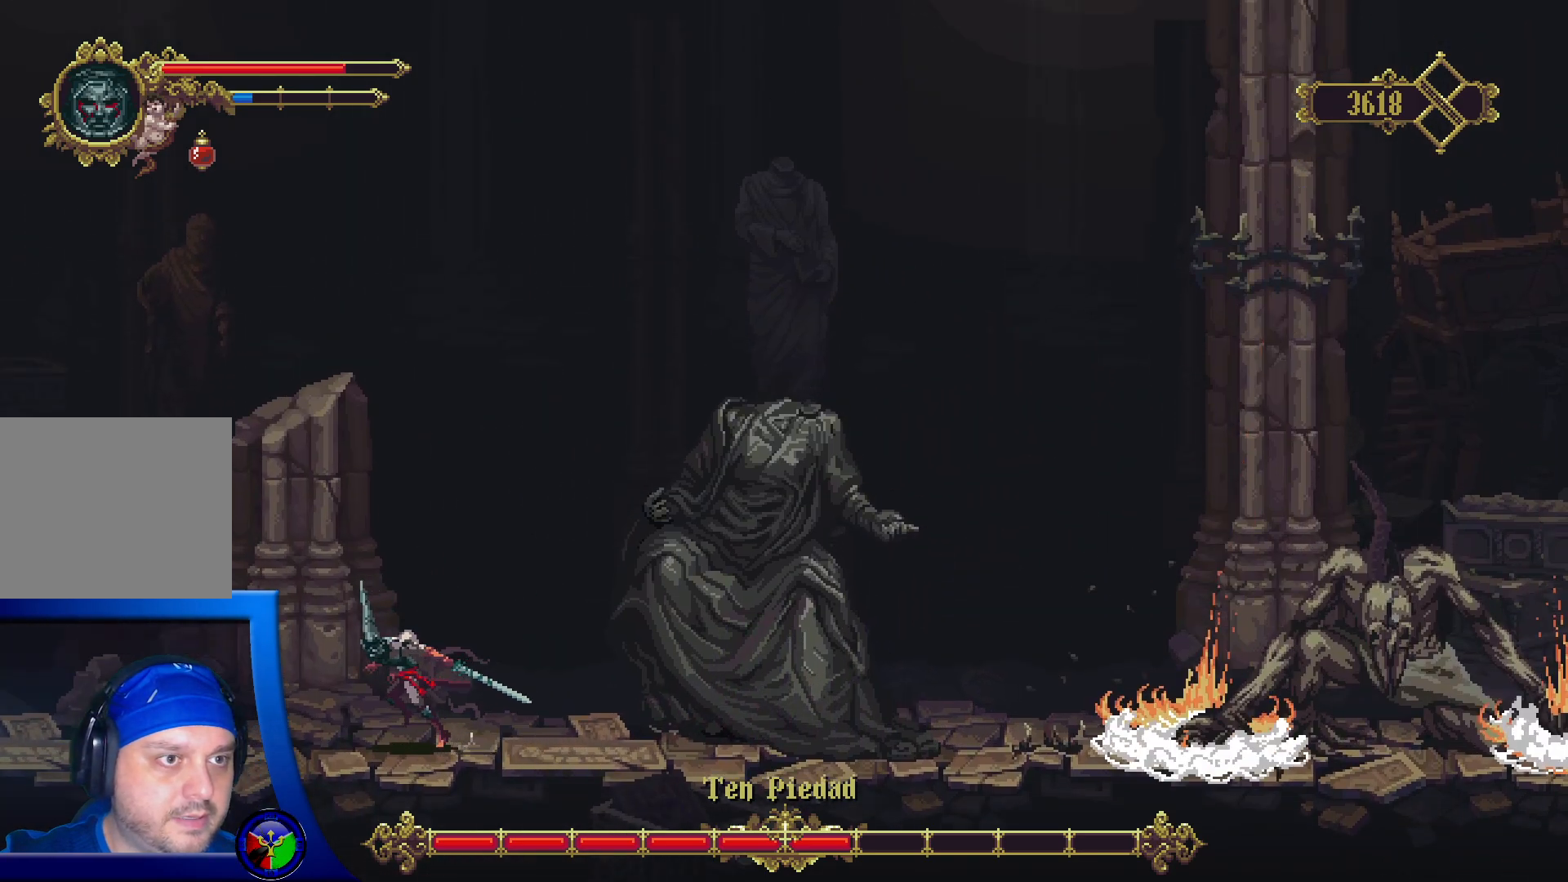
{"buttons": [], "left_stick": "down-left", "right_stick": "center", "events": []}